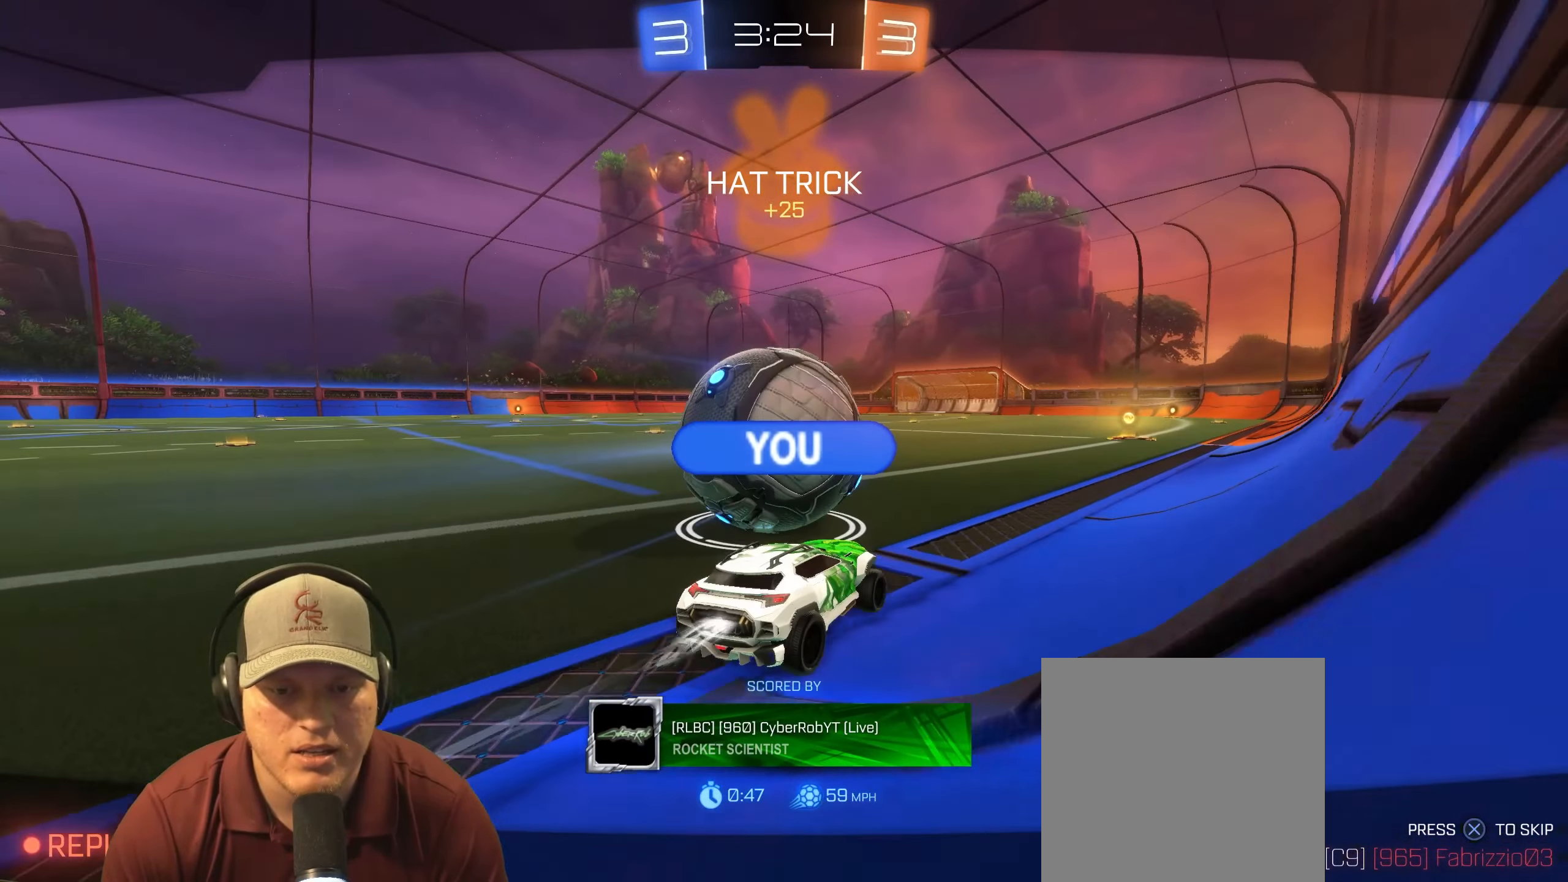
Gameplay with a controller (PlayStation layout); each line is a JSON object with the inputs held at the frame after it. "events" lists button and stick changes between this image and that frame as [ms after this image, input, new state], when the widget could be followed in between. Not read: L3 R3.
{"buttons": [], "left_stick": "center", "right_stick": "center", "events": []}
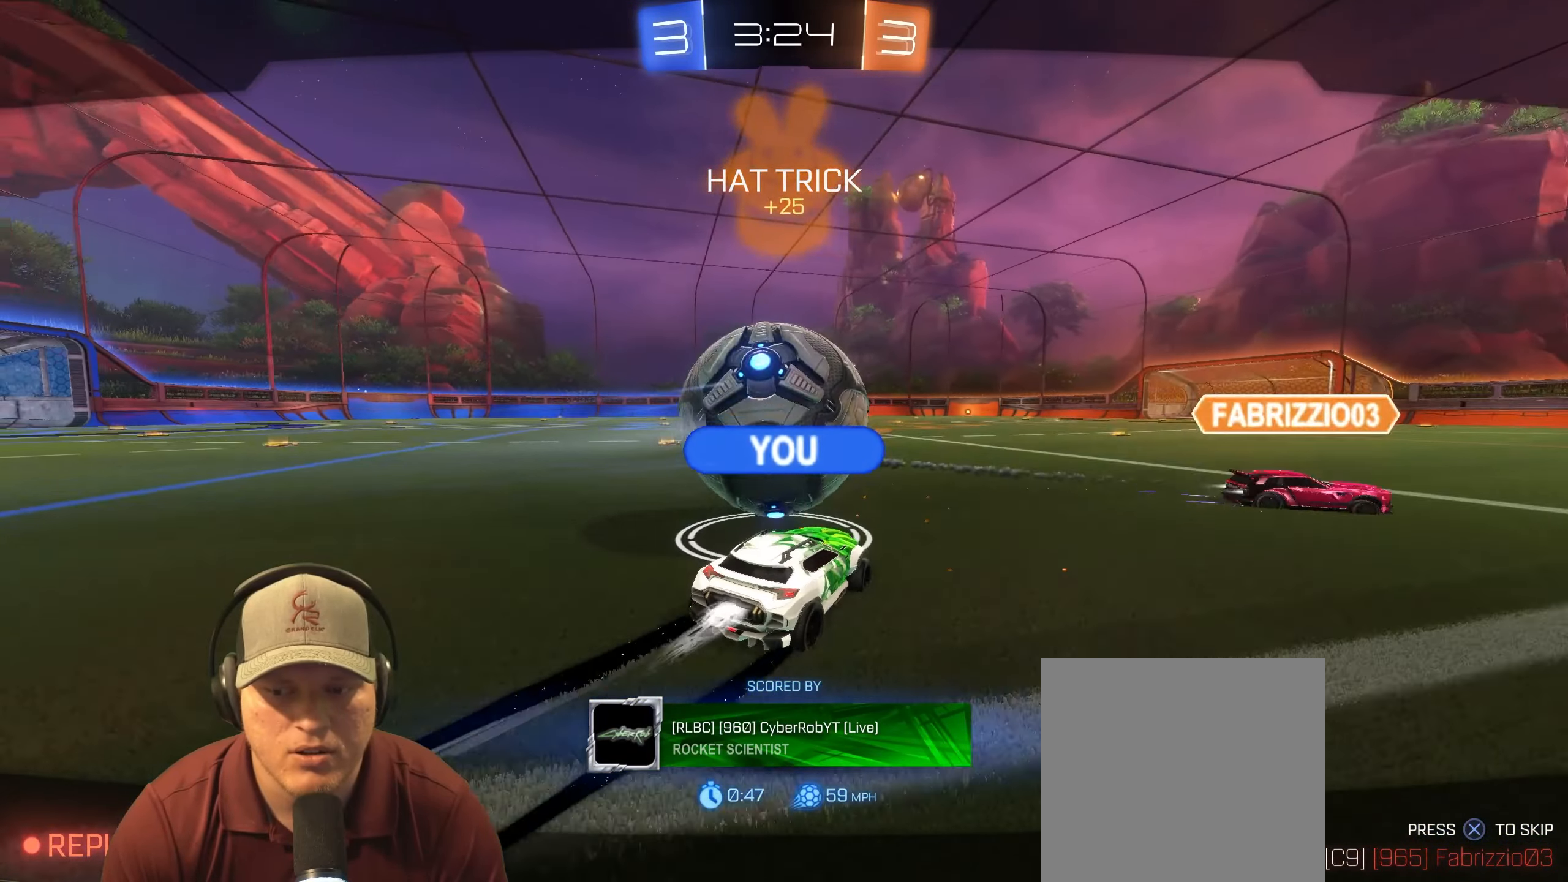
{"buttons": [], "left_stick": "center", "right_stick": "center", "events": []}
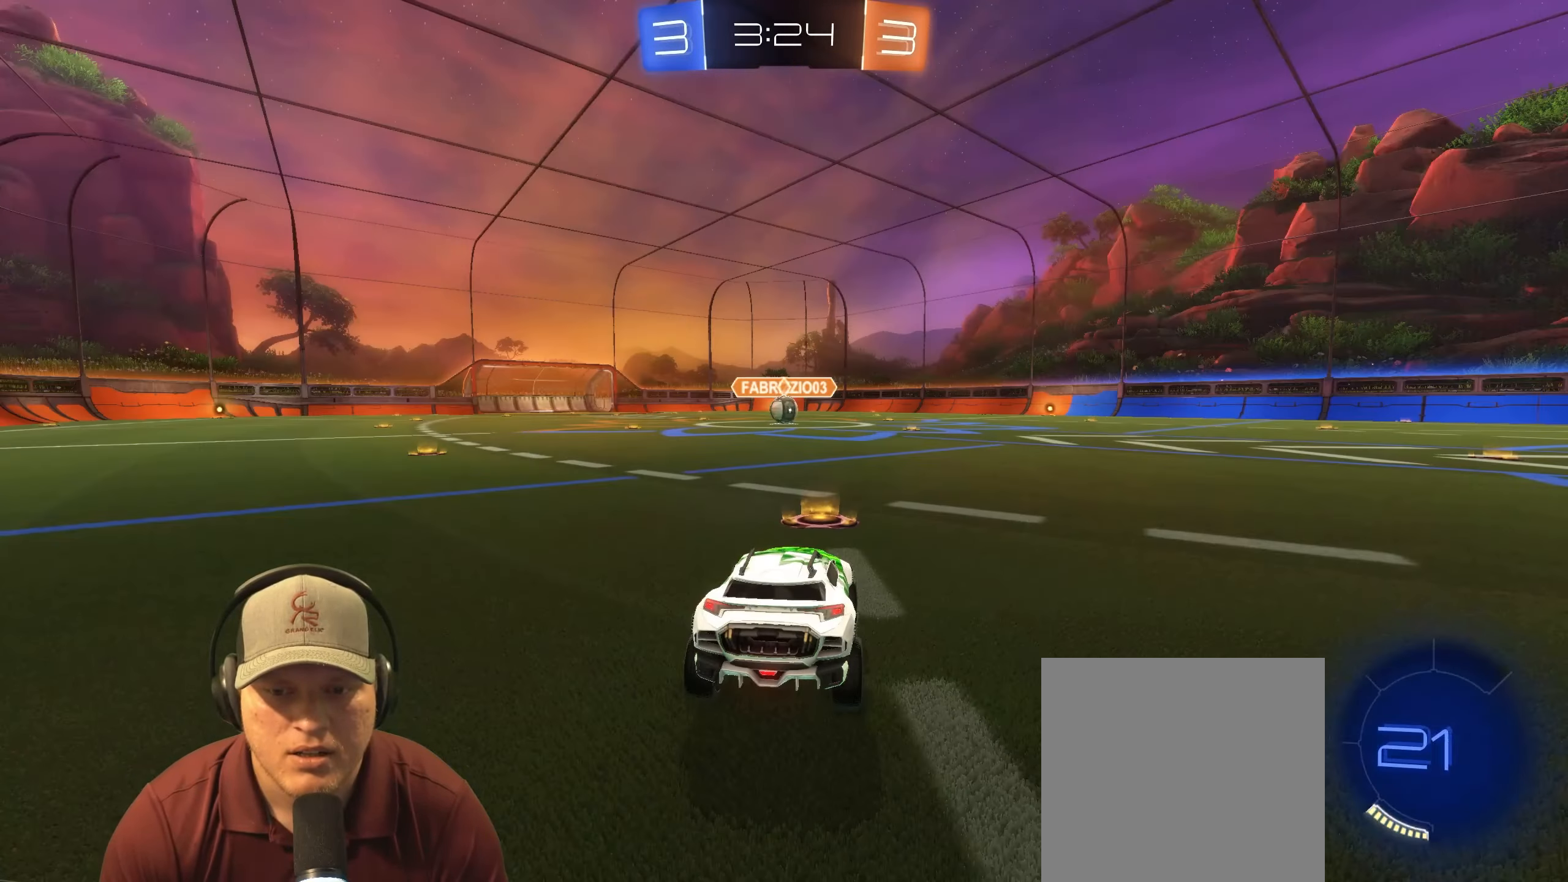
{"buttons": [], "left_stick": "center", "right_stick": "center", "events": []}
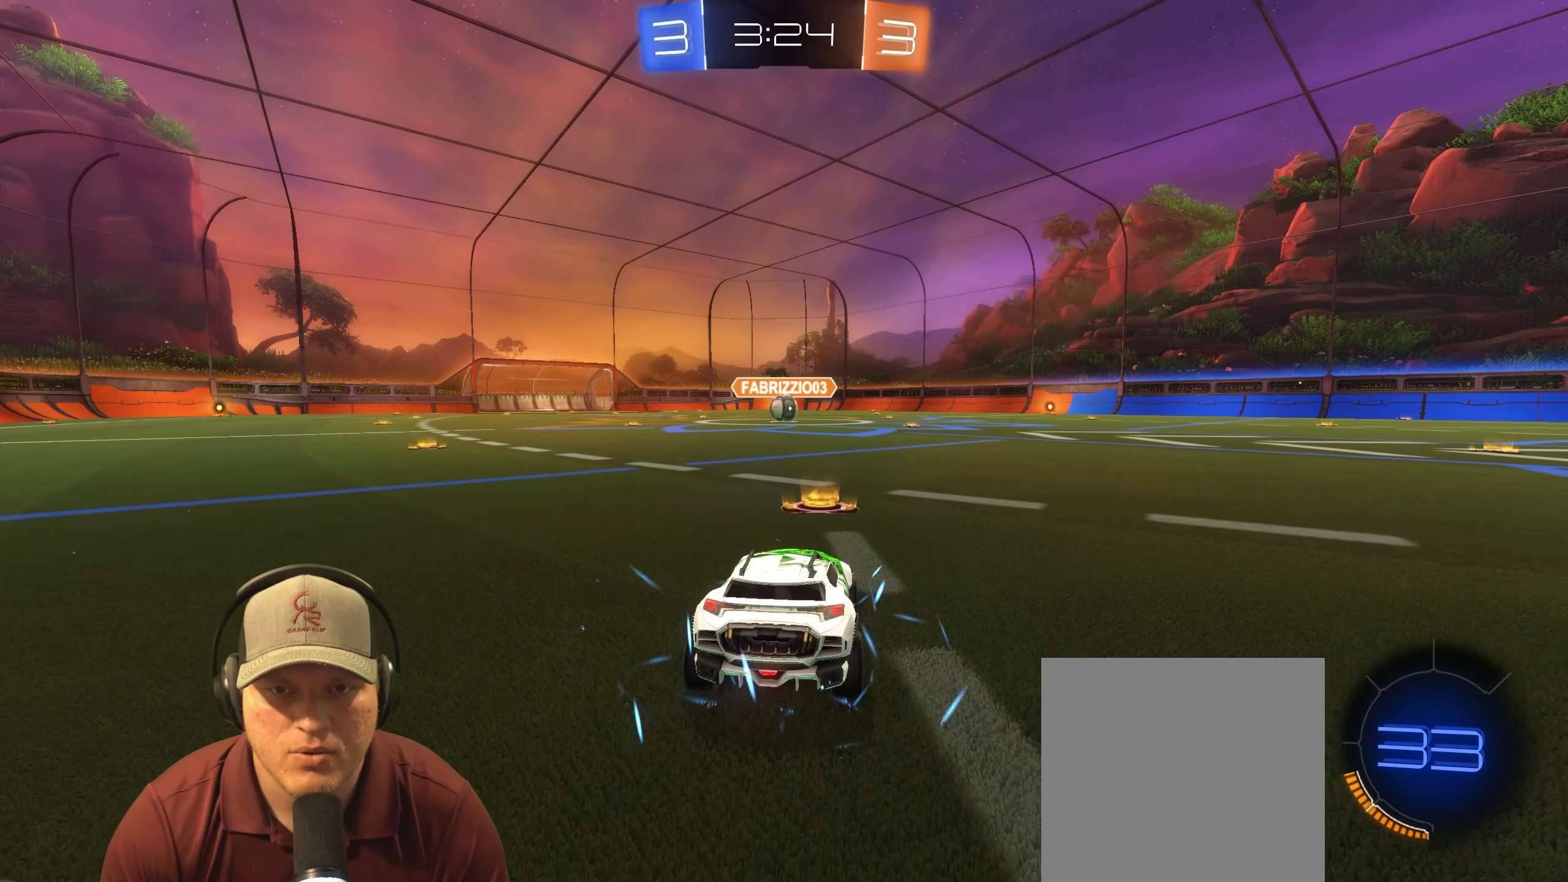
{"buttons": [], "left_stick": "center", "right_stick": "center", "events": [[183, "CROSS", "down"], [317, "CROSS", "up"]]}
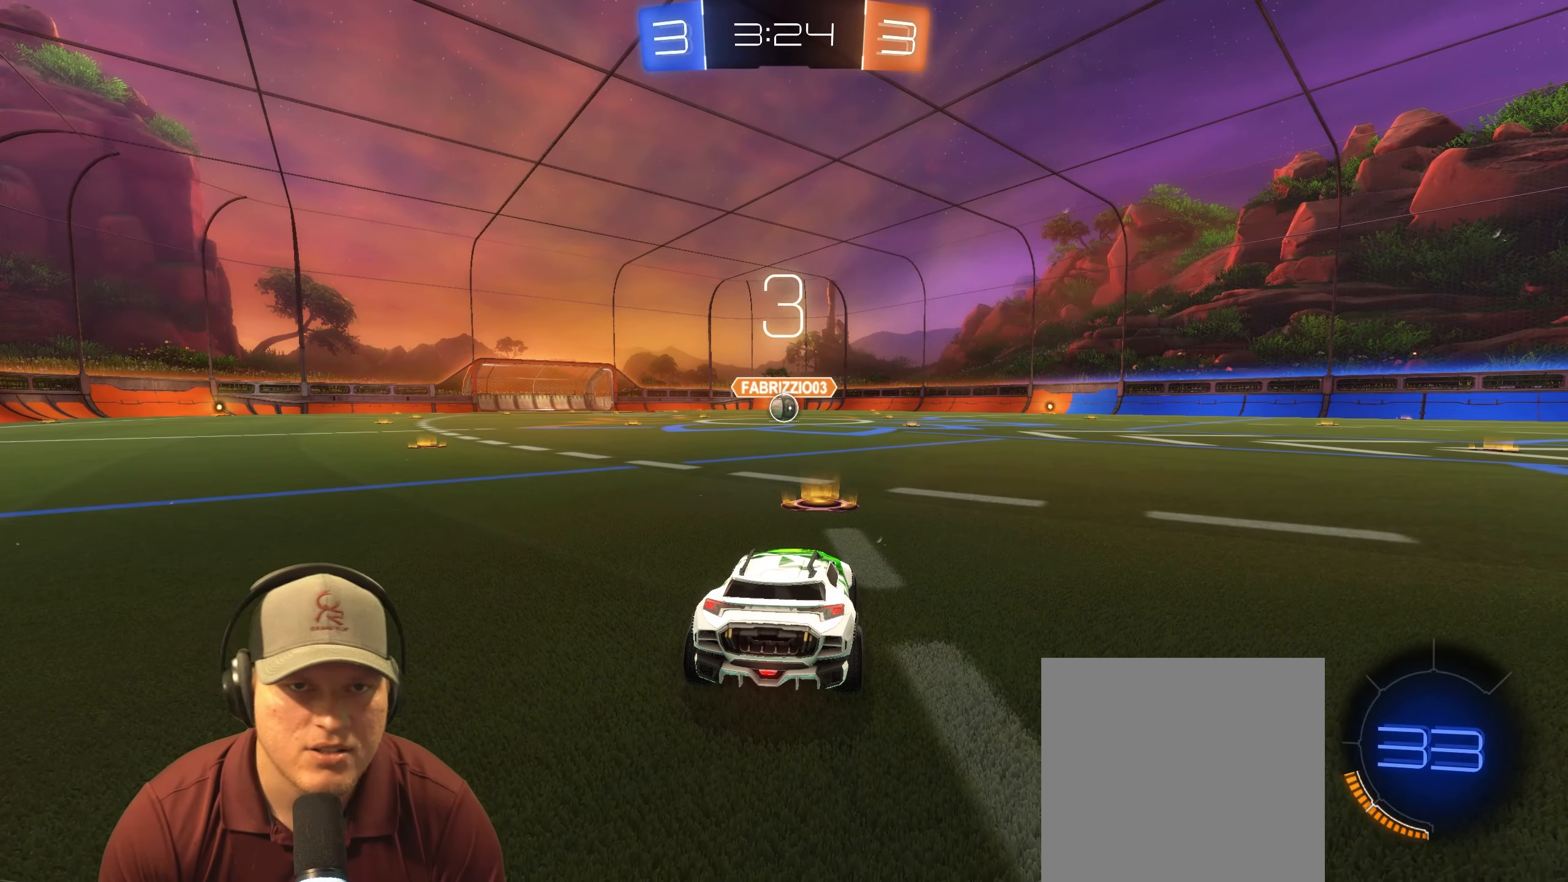
{"buttons": [], "left_stick": "right", "right_stick": "center", "events": [[433, "left_stick", "right"]]}
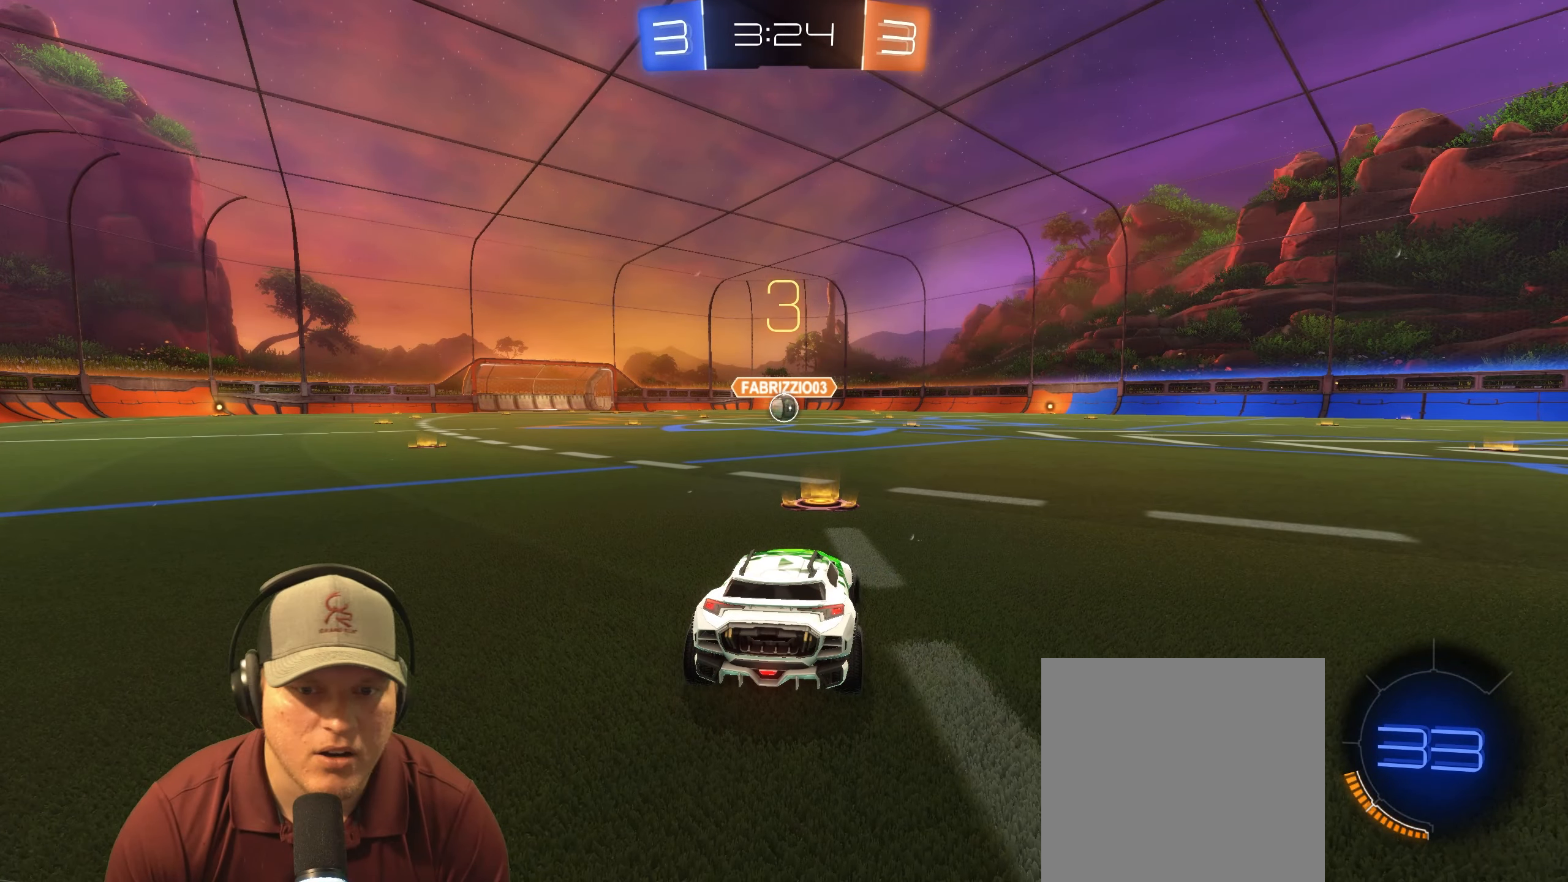
{"buttons": [], "left_stick": "right", "right_stick": "center", "events": [[167, "left_stick", "center"], [483, "left_stick", "right"]]}
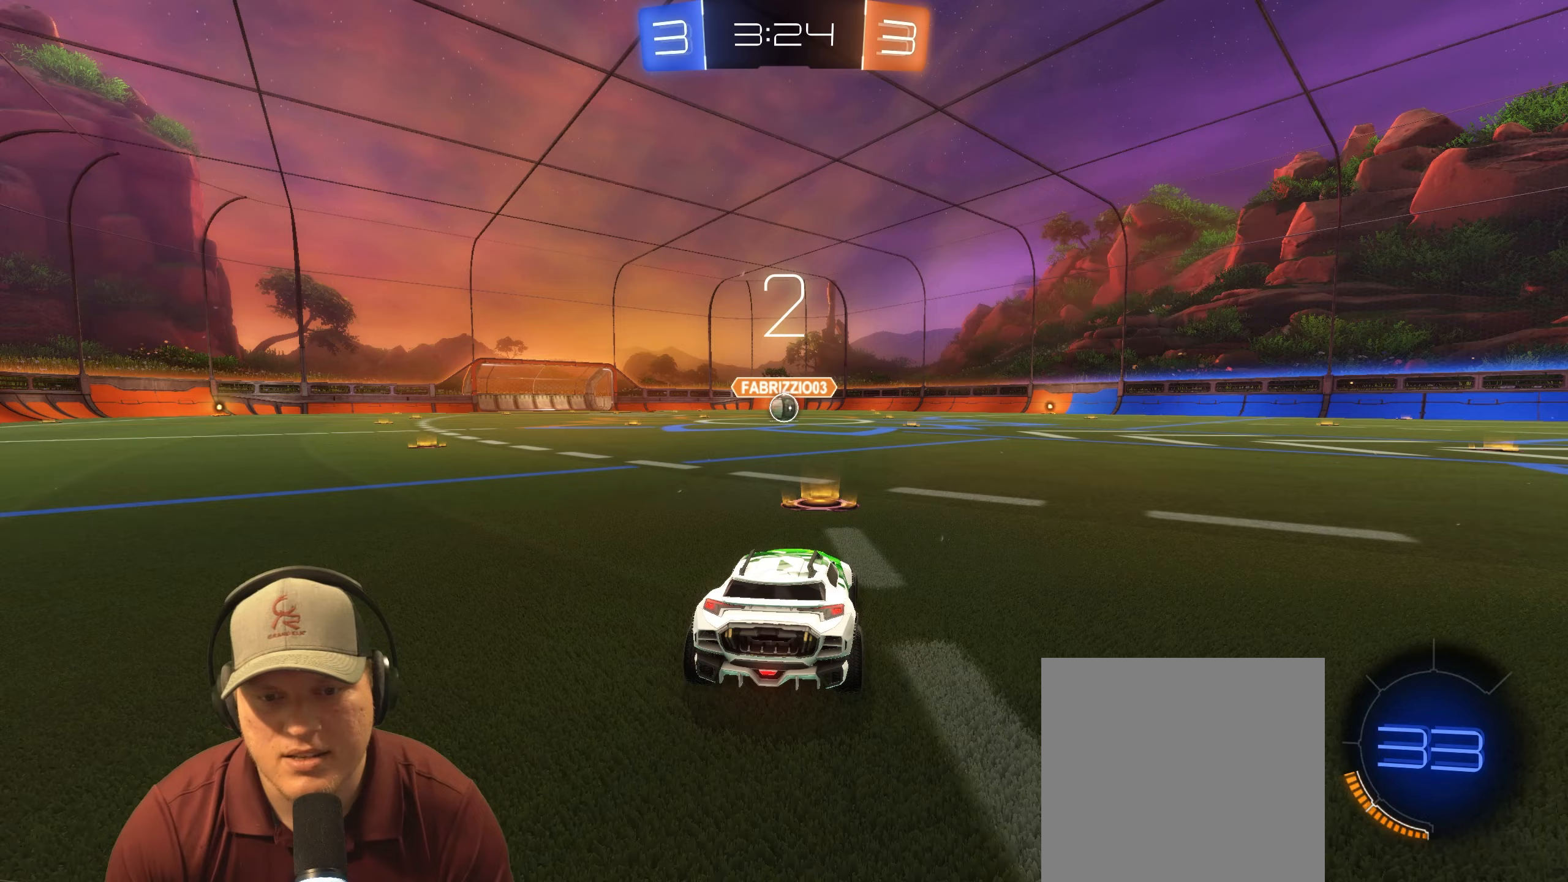
{"buttons": [], "left_stick": "center", "right_stick": "center", "events": [[183, "left_stick", "left"], [283, "left_stick", "center"], [333, "left_stick", "right"], [483, "left_stick", "center"]]}
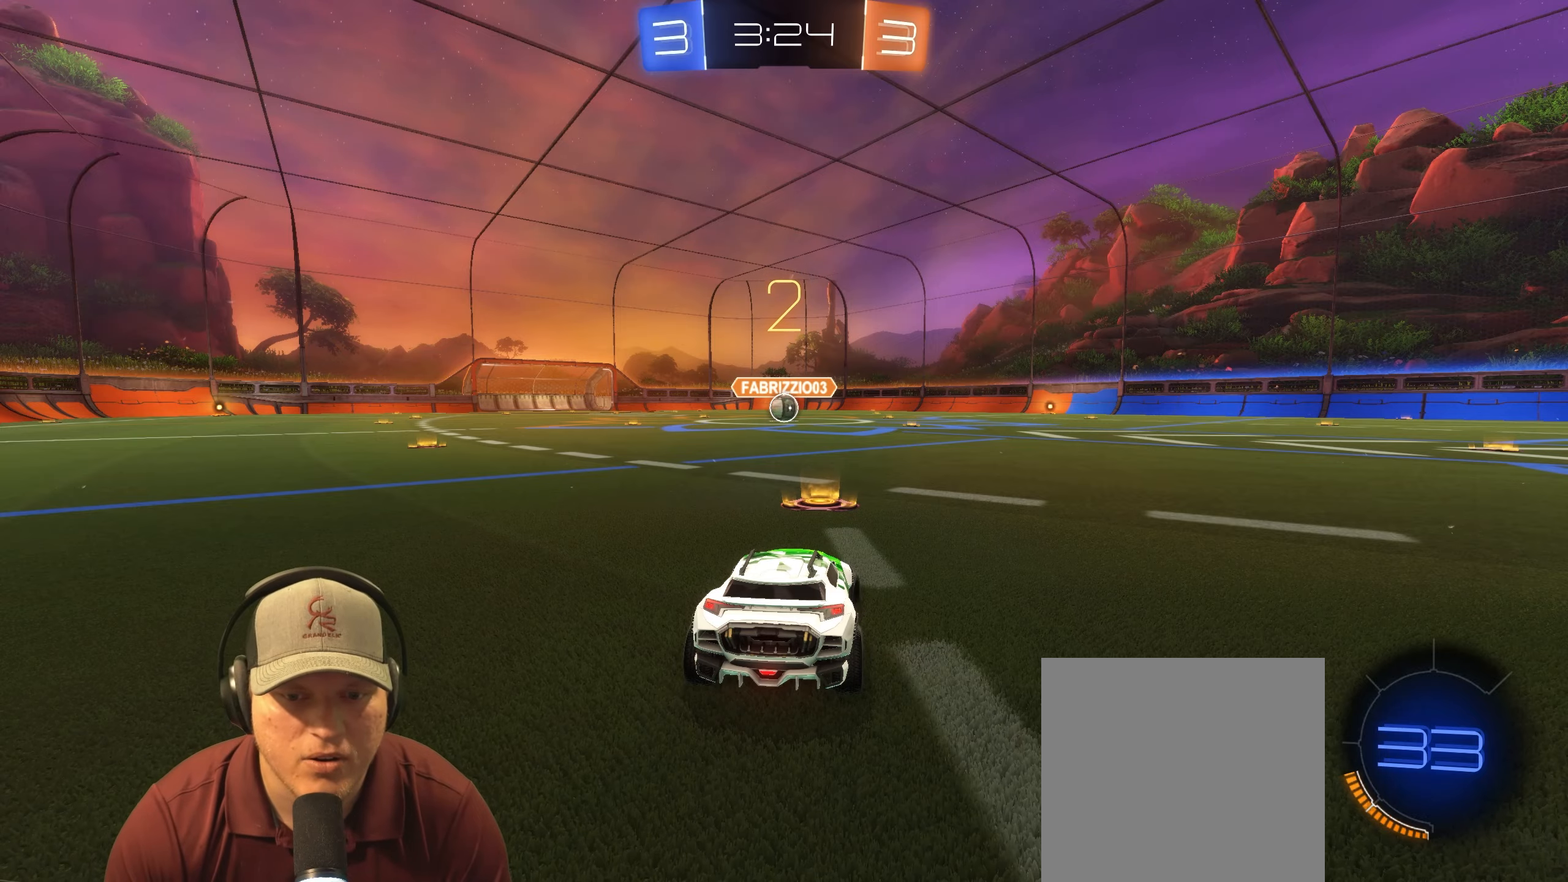
{"buttons": ["R1", "R2"], "left_stick": "center", "right_stick": "center", "events": [[33, "R2", "down"], [83, "R1", "down"]]}
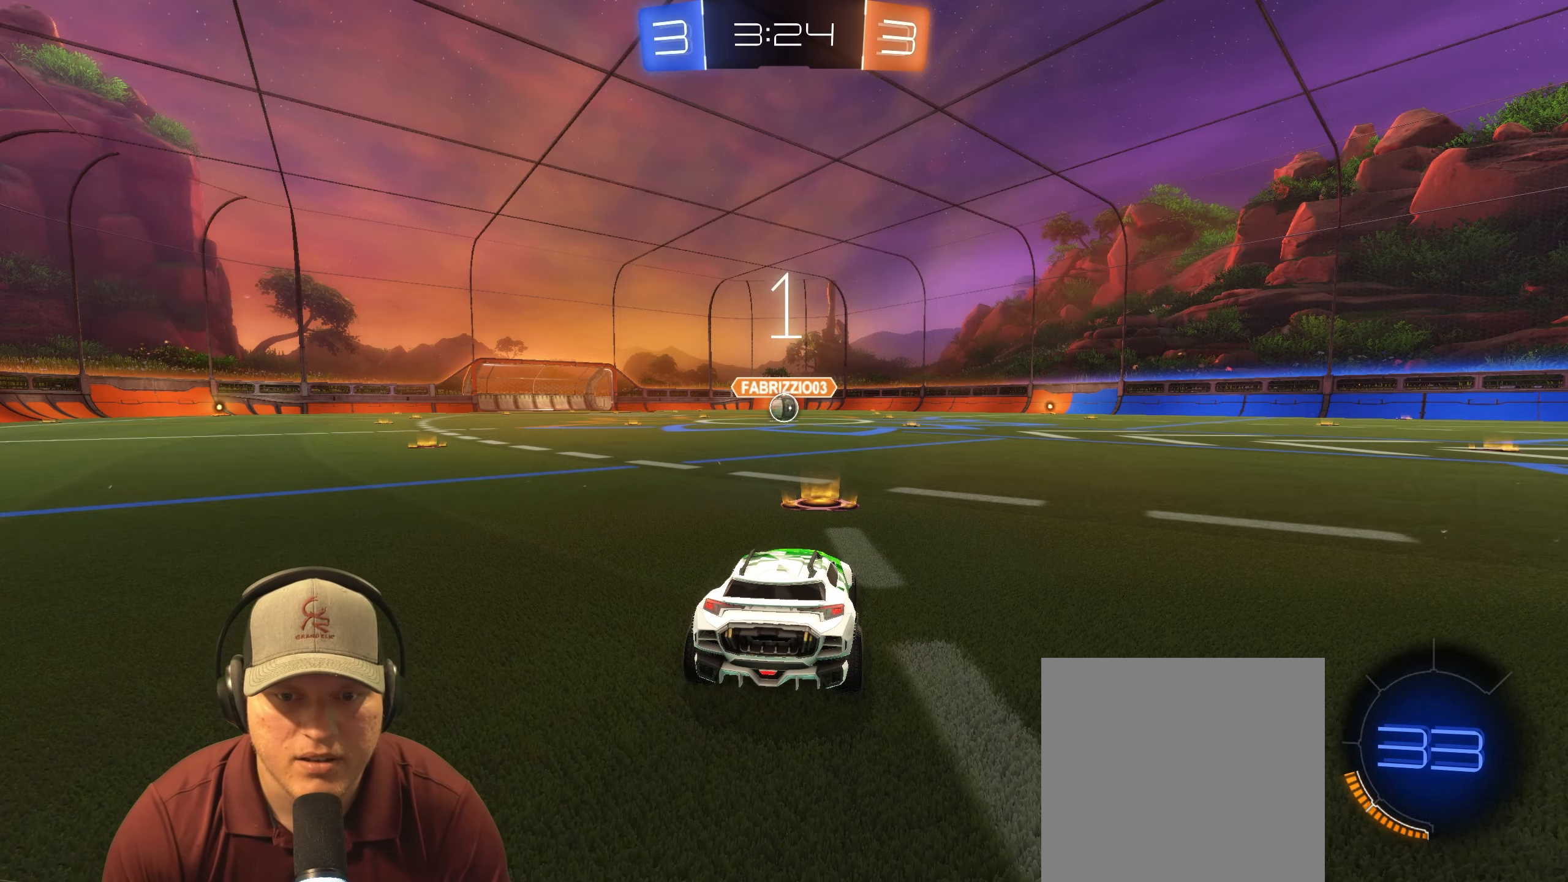
{"buttons": ["R1", "R2"], "left_stick": "center", "right_stick": "center", "events": []}
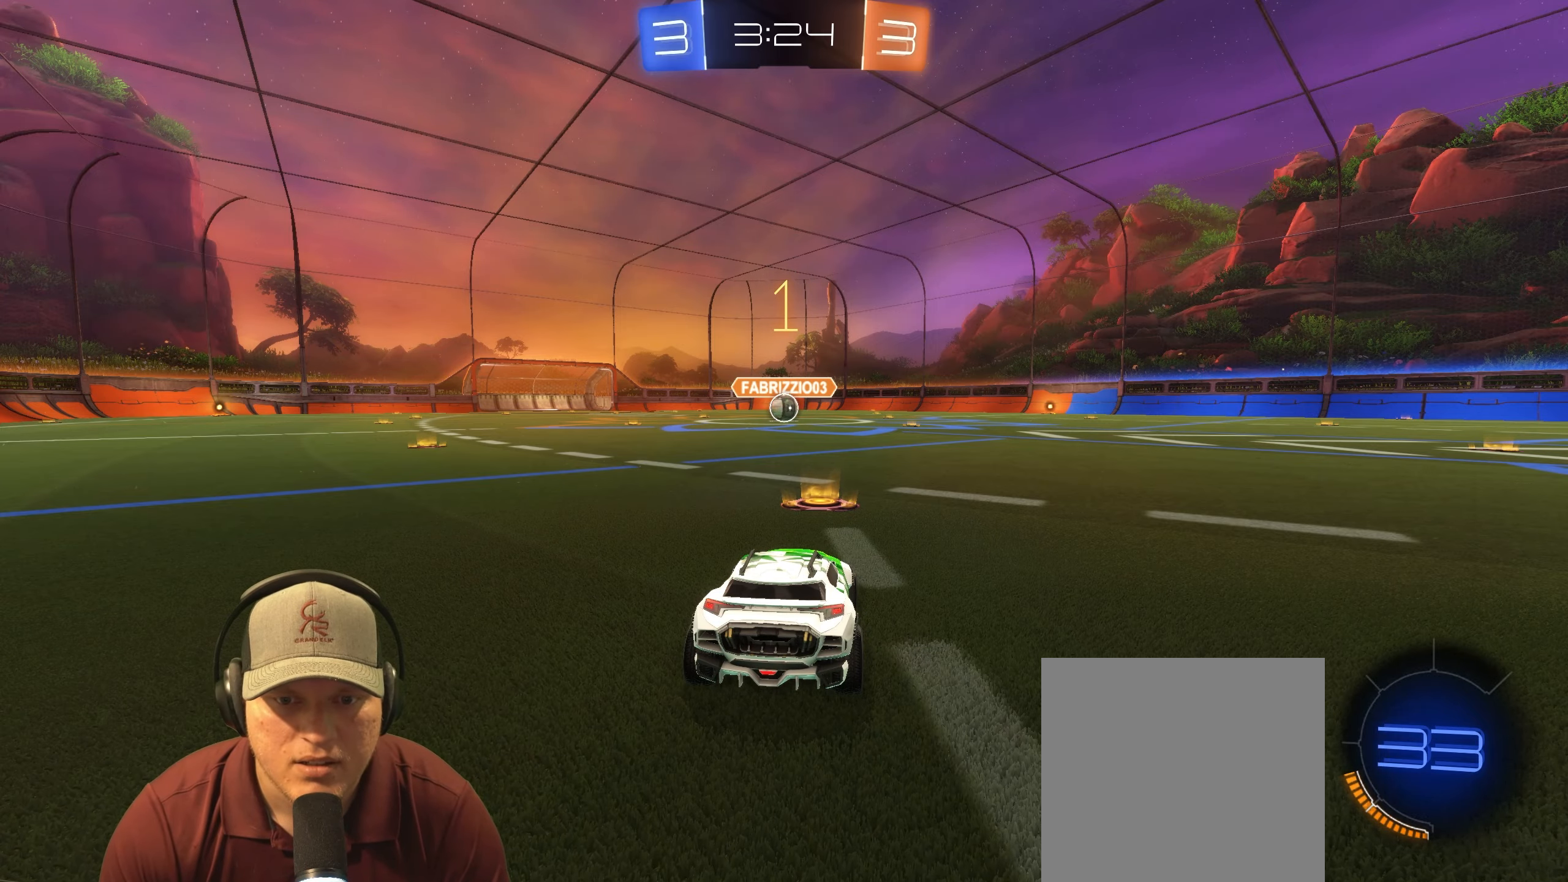
{"buttons": ["R1", "R2"], "left_stick": "center", "right_stick": "center", "events": []}
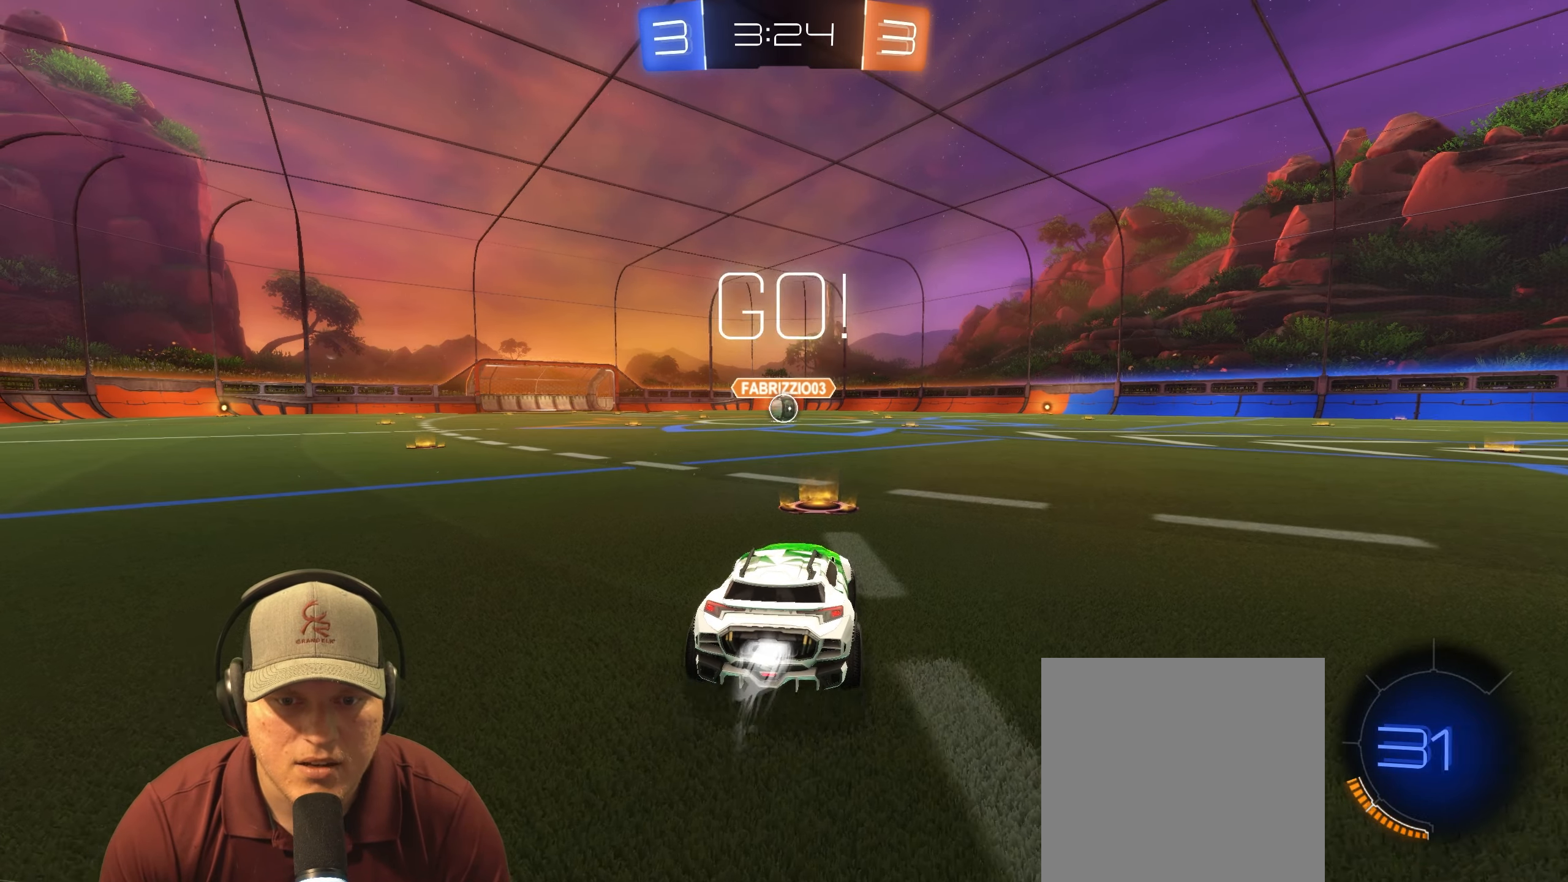
{"buttons": ["L1", "R1", "R2"], "left_stick": "up-right", "right_stick": "center", "events": [[250, "left_stick", "left"], [317, "L1", "down"], [367, "CROSS", "down"], [433, "CROSS", "up"], [433, "left_stick", "up-right"]]}
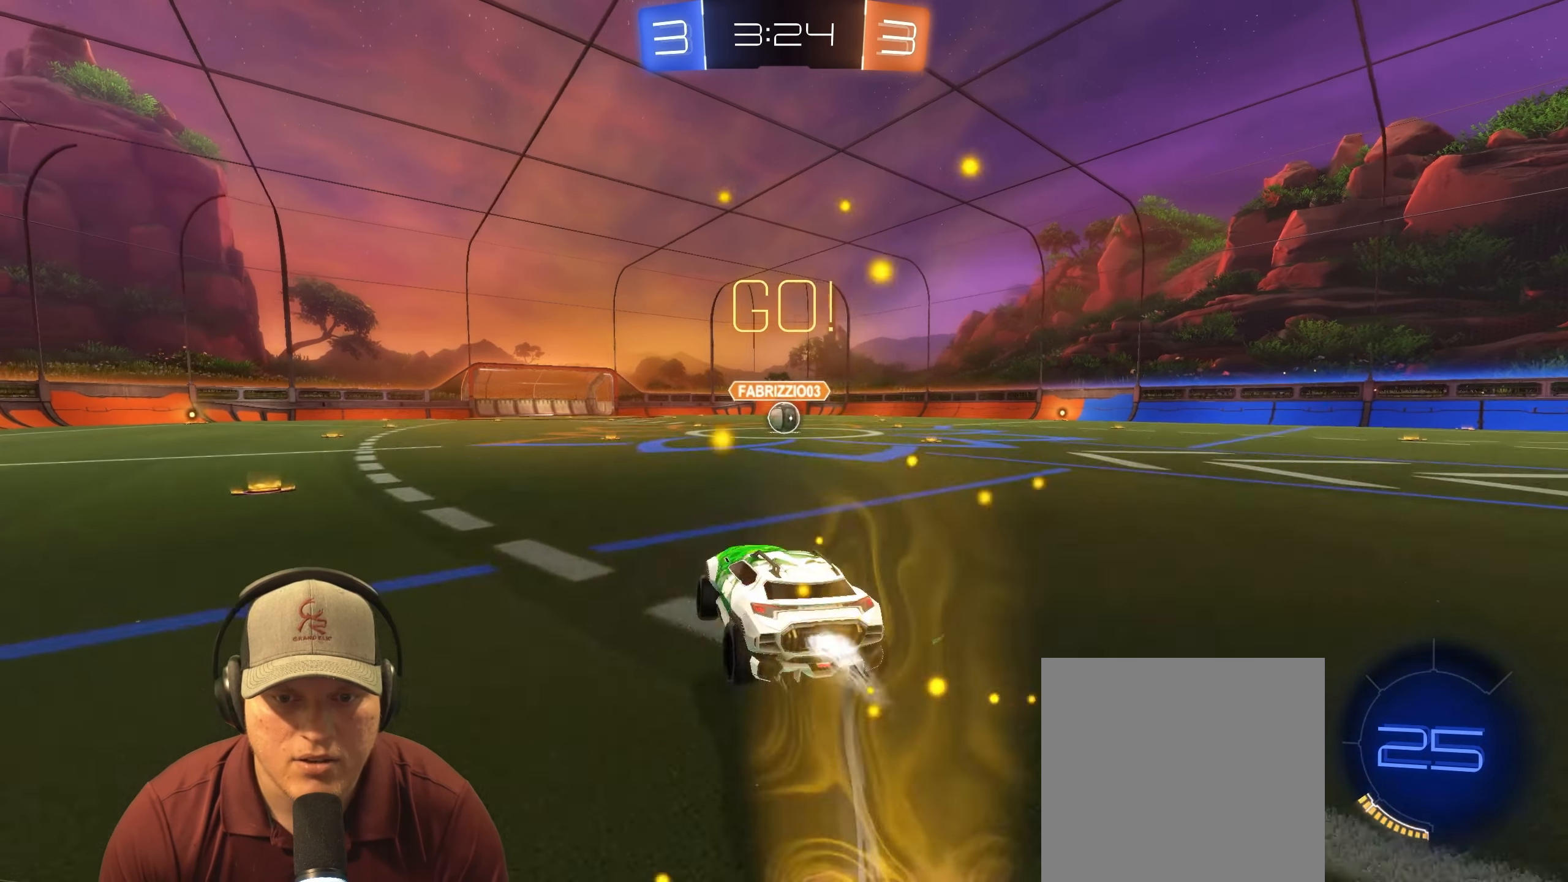
{"buttons": ["L1", "R1", "R2"], "left_stick": "down-right", "right_stick": "center", "events": [[17, "CROSS", "down"], [67, "CROSS", "up"], [67, "left_stick", "down-right"]]}
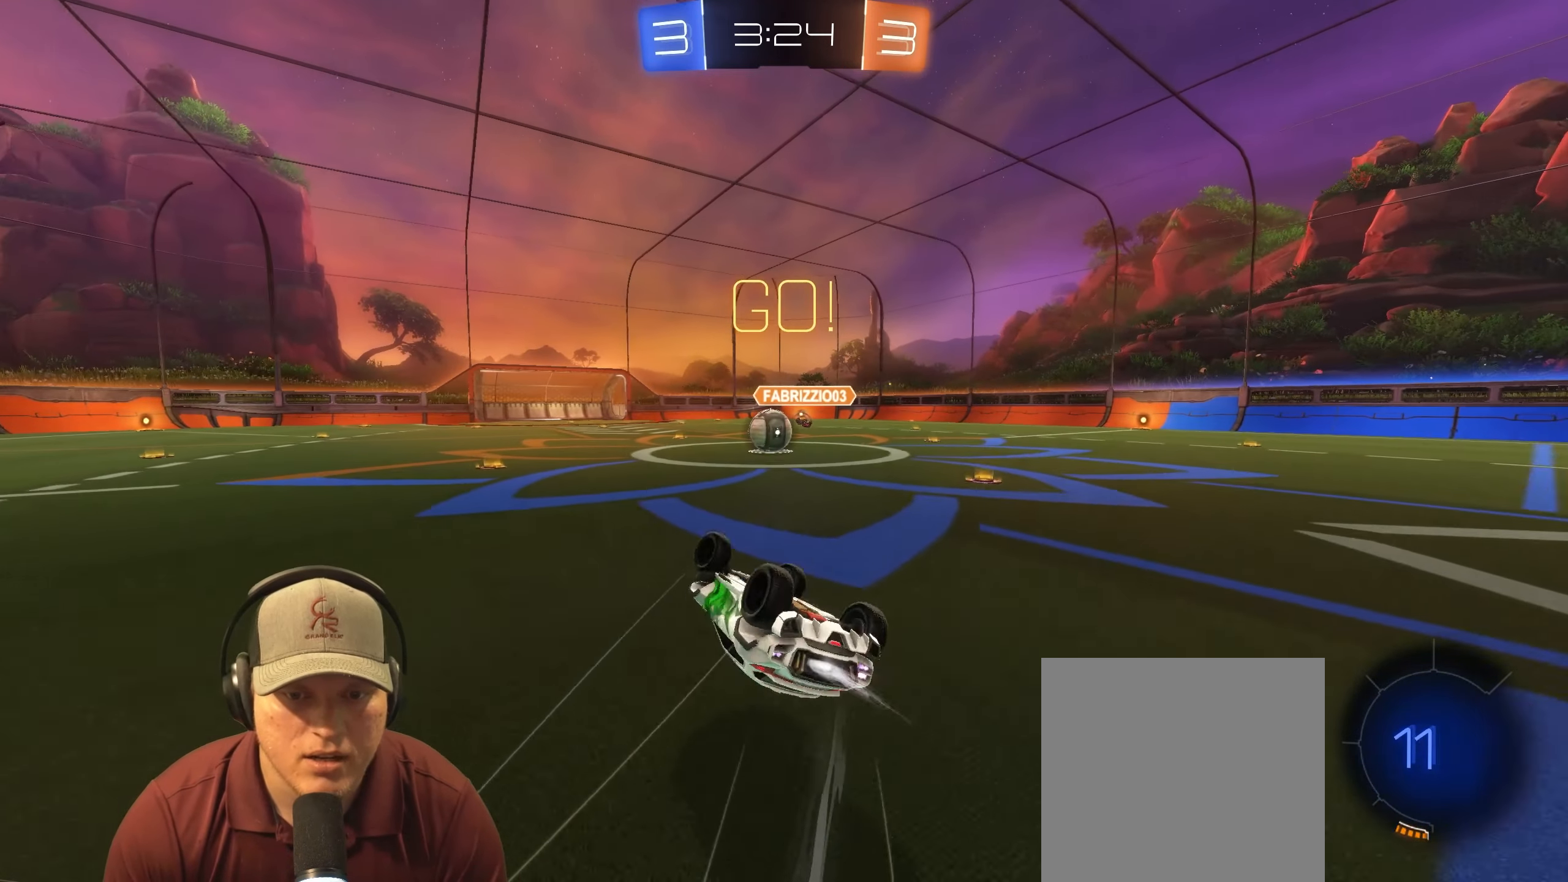
{"buttons": ["R1"], "left_stick": "left", "right_stick": "center", "events": [[83, "L1", "up"], [200, "R2", "up"], [200, "left_stick", "center"], [350, "left_stick", "left"]]}
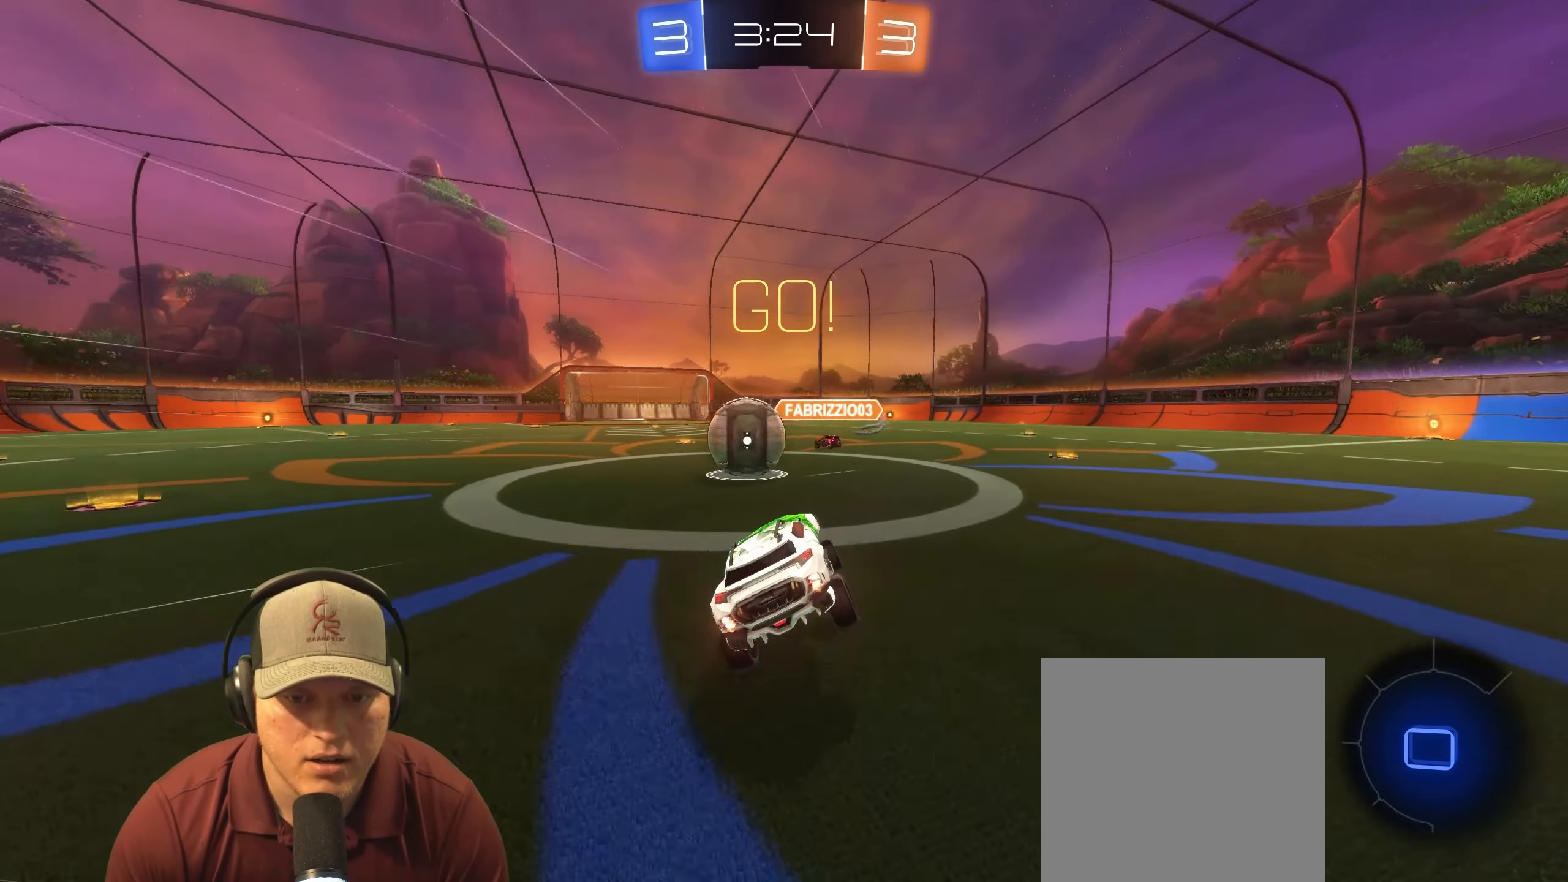
{"buttons": ["L1"], "left_stick": "up-left", "right_stick": "center", "events": [[117, "L1", "down"], [167, "CROSS", "down"], [250, "CROSS", "up"], [300, "CROSS", "down"], [333, "left_stick", "up-left"], [433, "CROSS", "up"], [483, "R1", "up"]]}
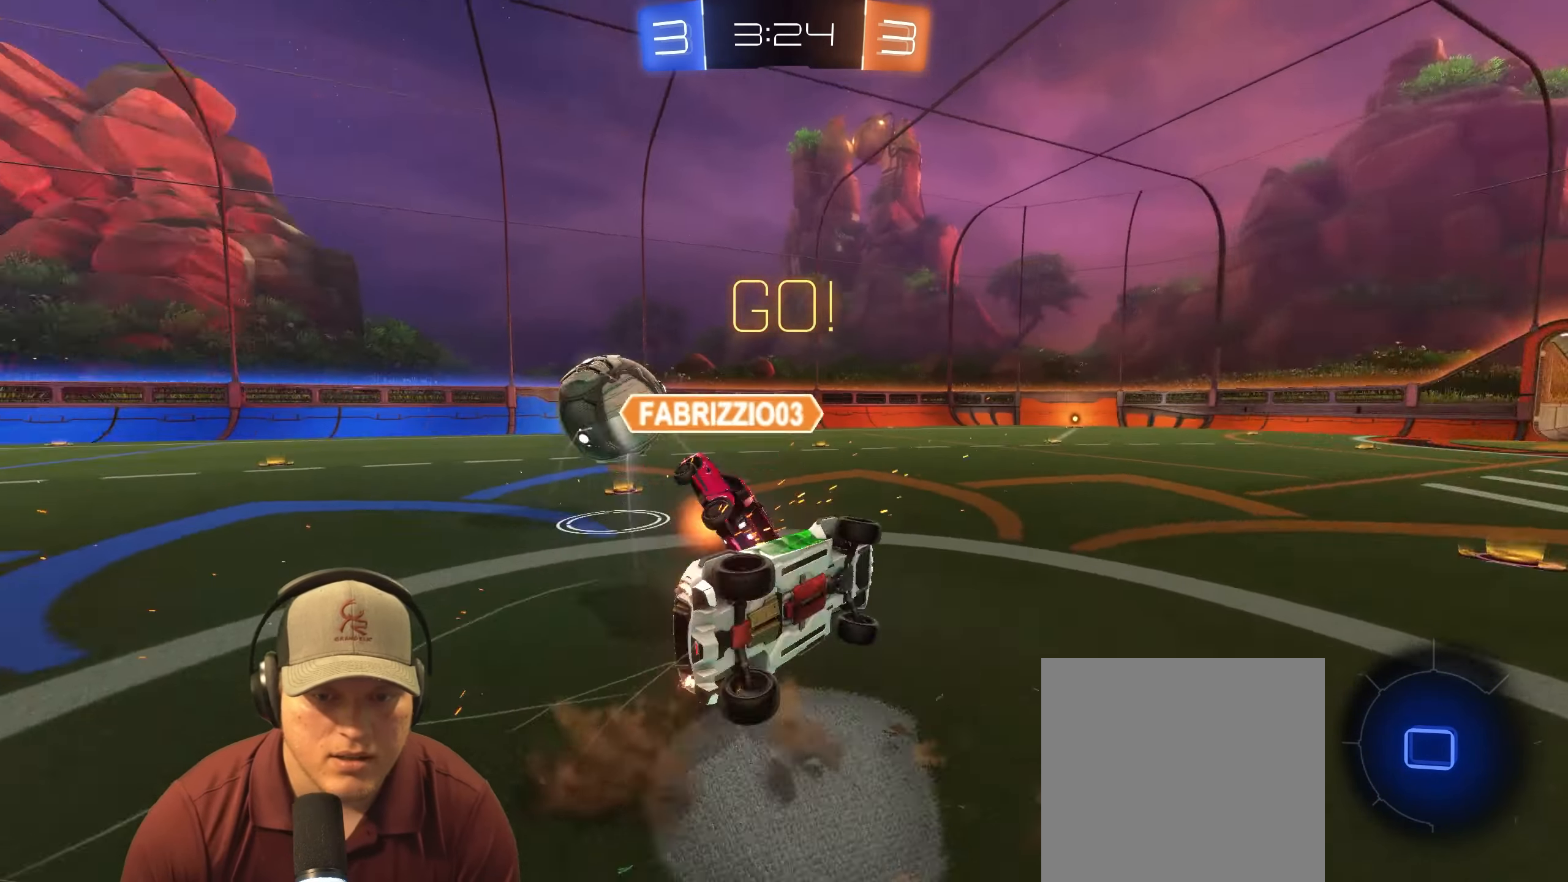
{"buttons": [], "left_stick": "up-left", "right_stick": "center", "events": [[333, "L1", "up"]]}
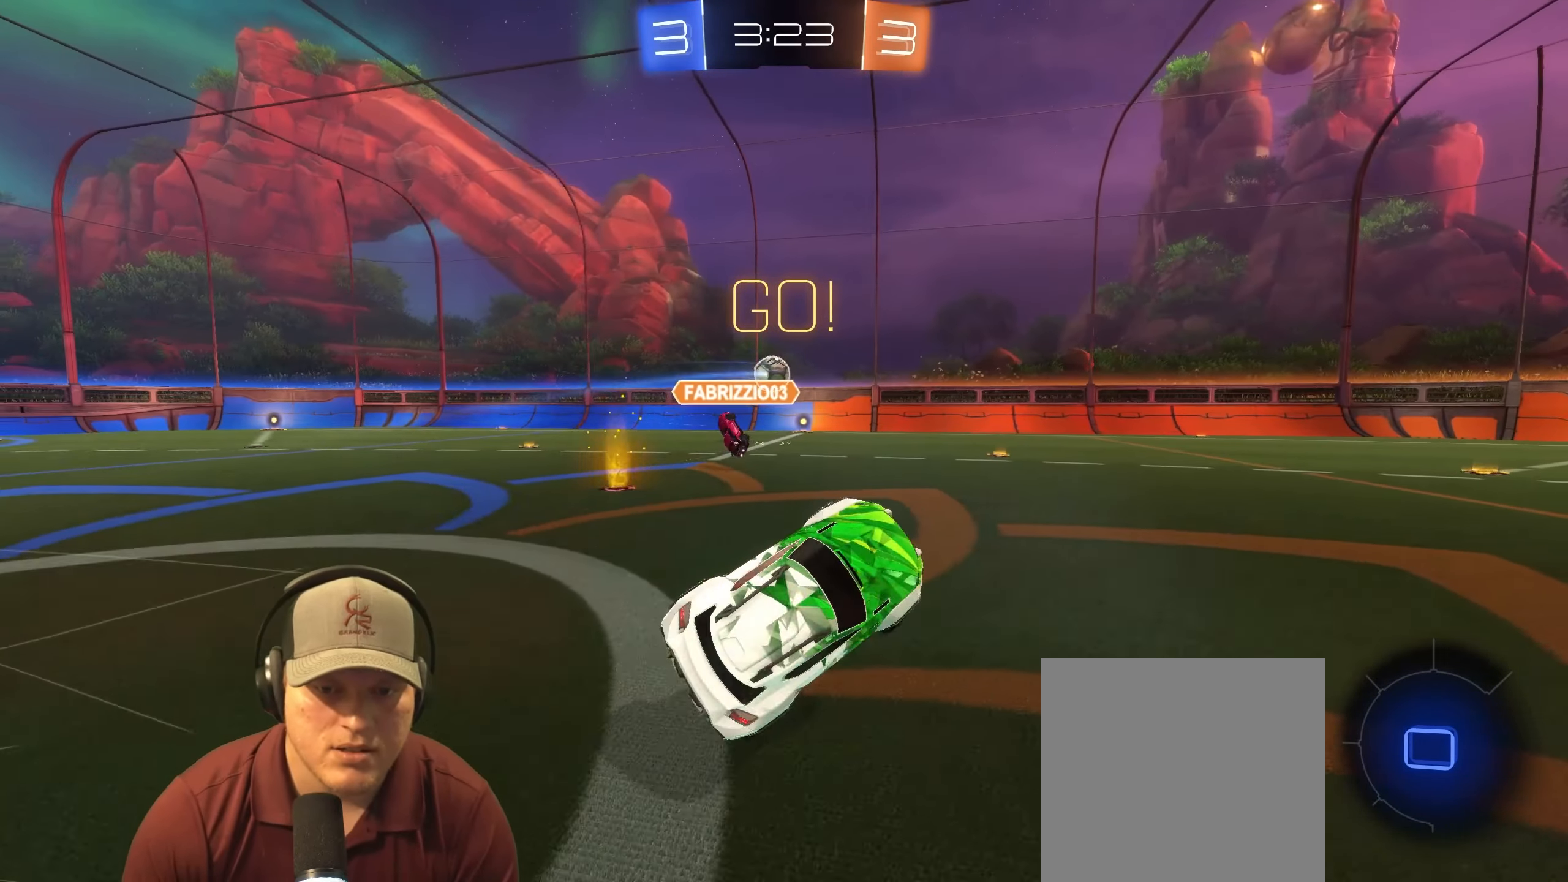
{"buttons": ["R2"], "left_stick": "up-left", "right_stick": "center", "events": [[350, "R2", "down"]]}
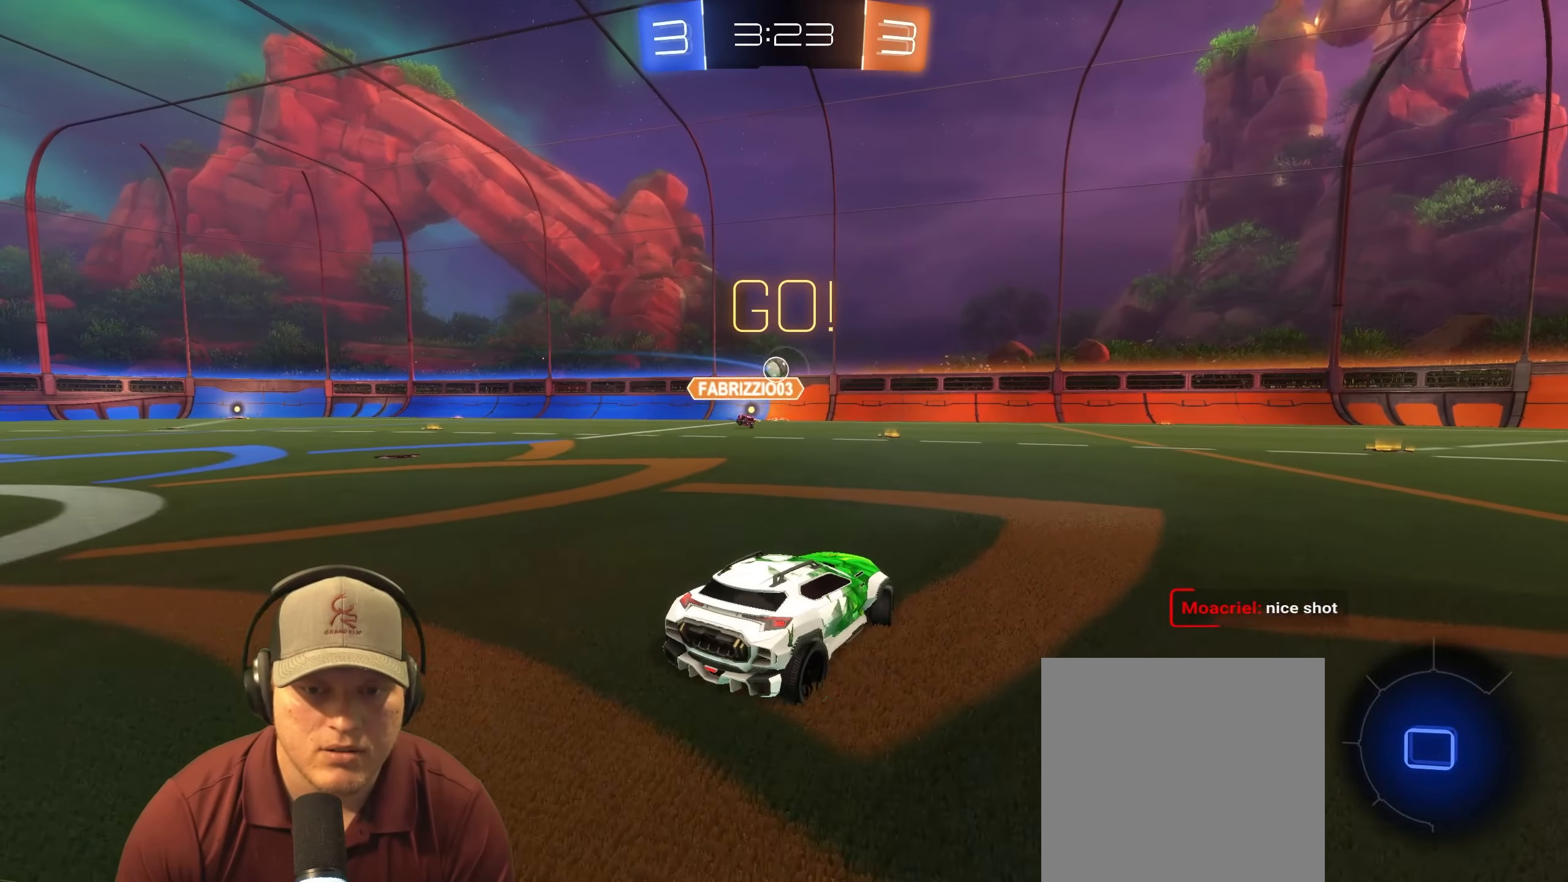
{"buttons": ["R2"], "left_stick": "up-left", "right_stick": "center", "events": [[117, "L1", "down"], [233, "L1", "up"]]}
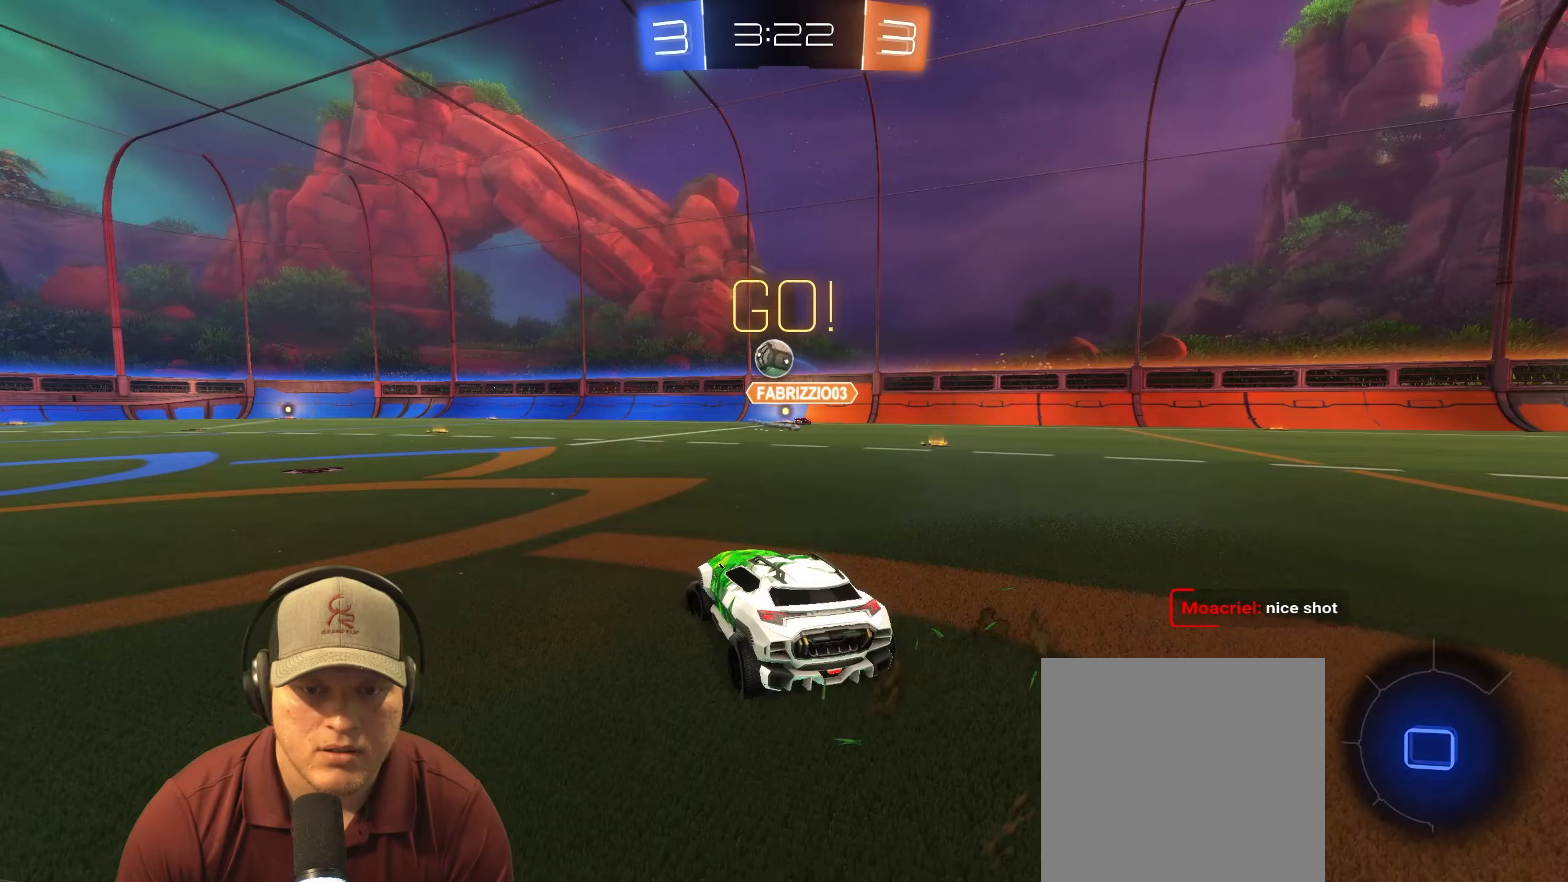
{"buttons": ["R2"], "left_stick": "center", "right_stick": "center", "events": [[83, "left_stick", "center"]]}
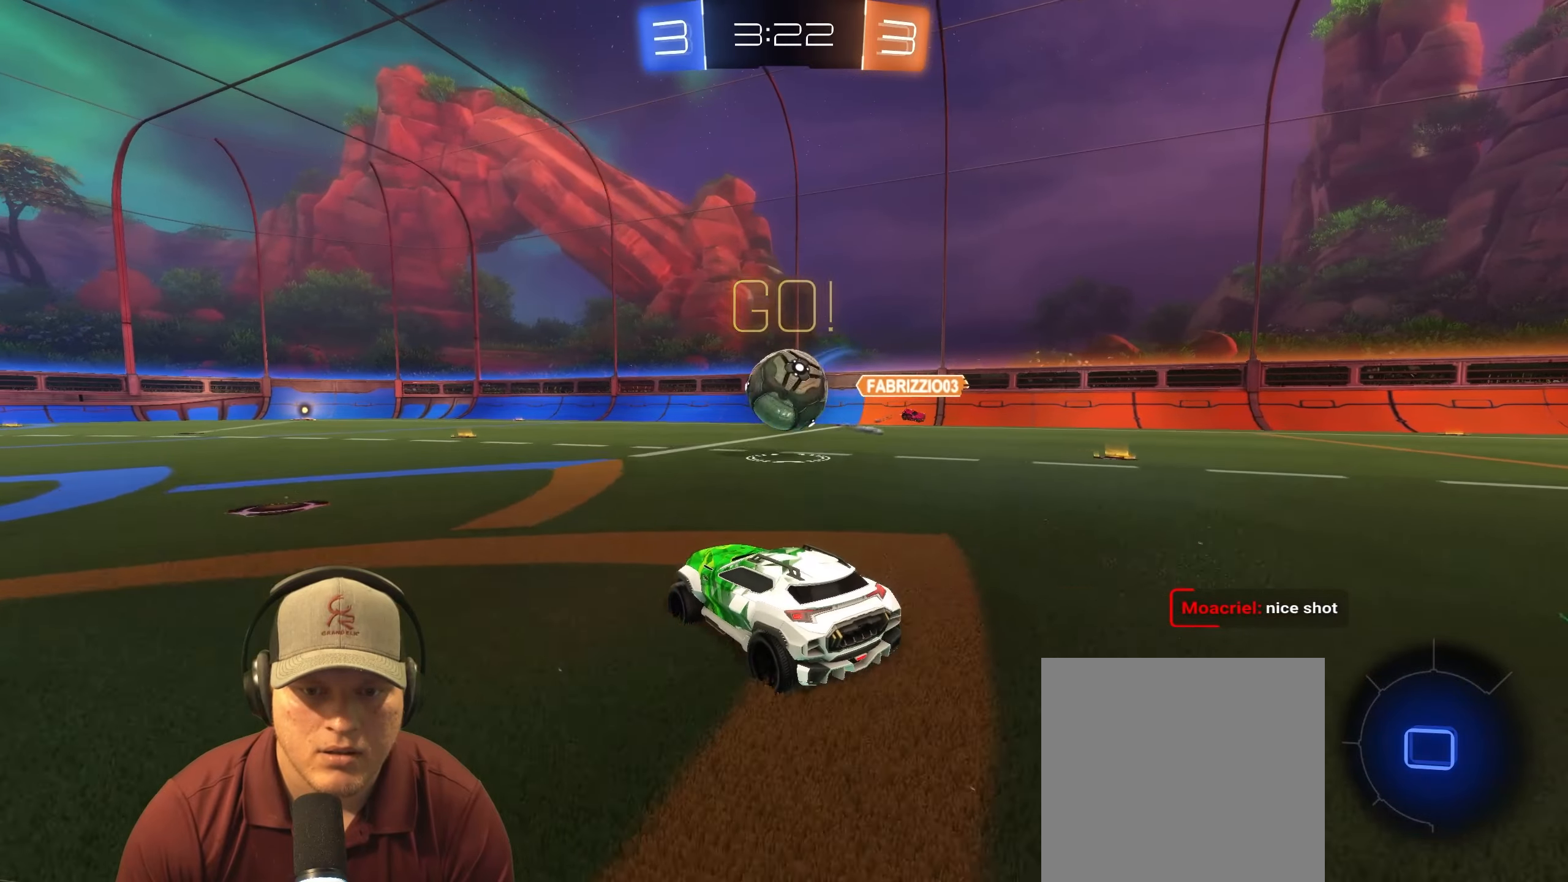
{"buttons": ["L1", "R2"], "left_stick": "down-right", "right_stick": "center"}
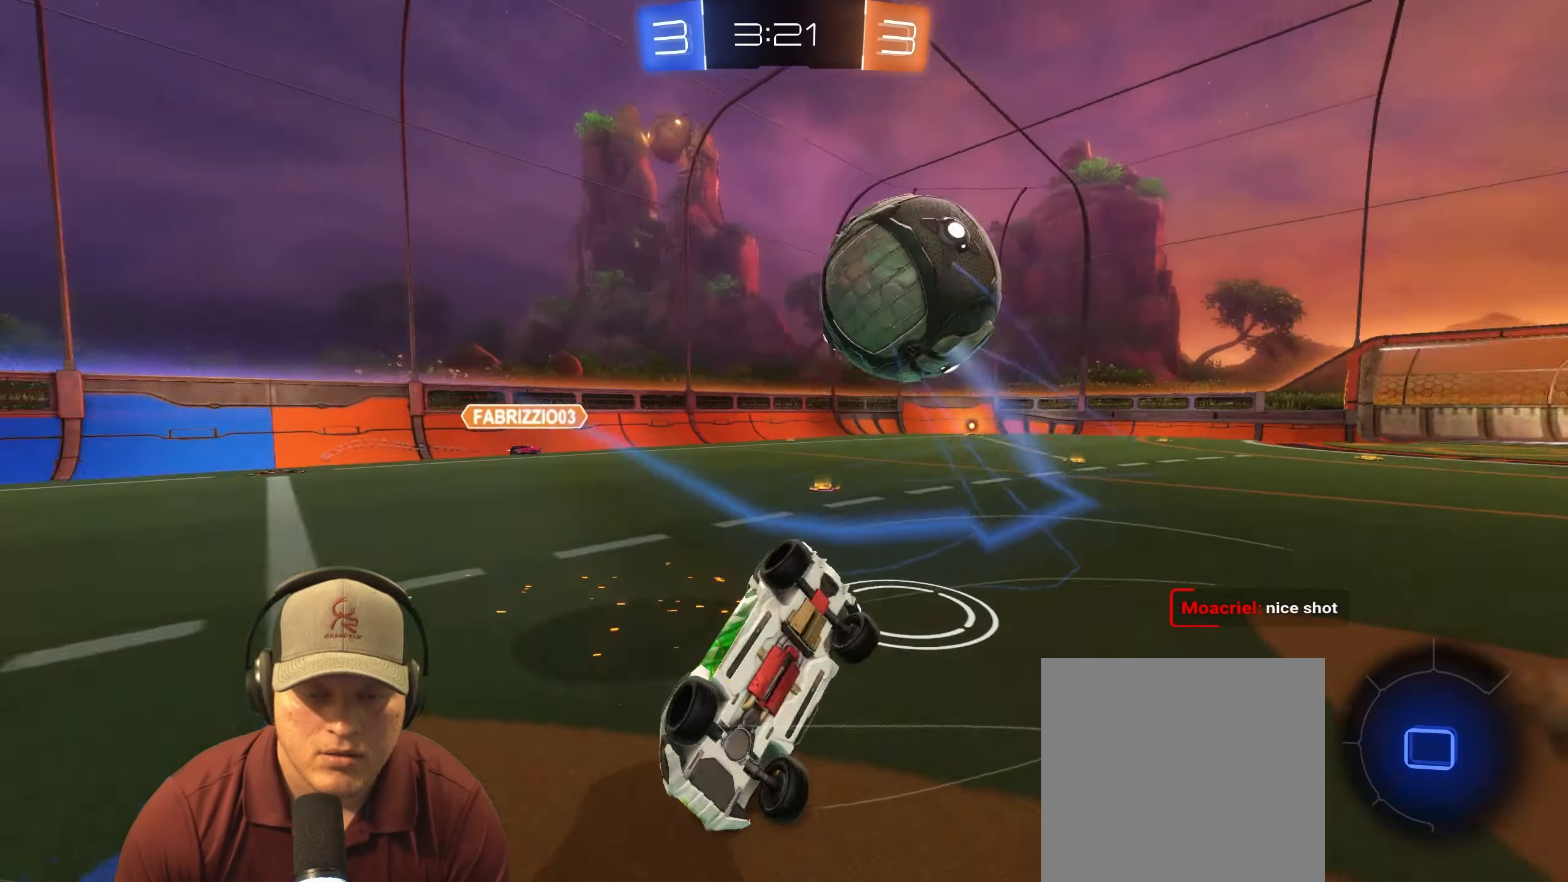
{"buttons": [], "left_stick": "down-right", "right_stick": "center", "events": [[367, "L1", "up"], [383, "TRIANGLE", "down"], [400, "R2", "up"], [500, "TRIANGLE", "up"]]}
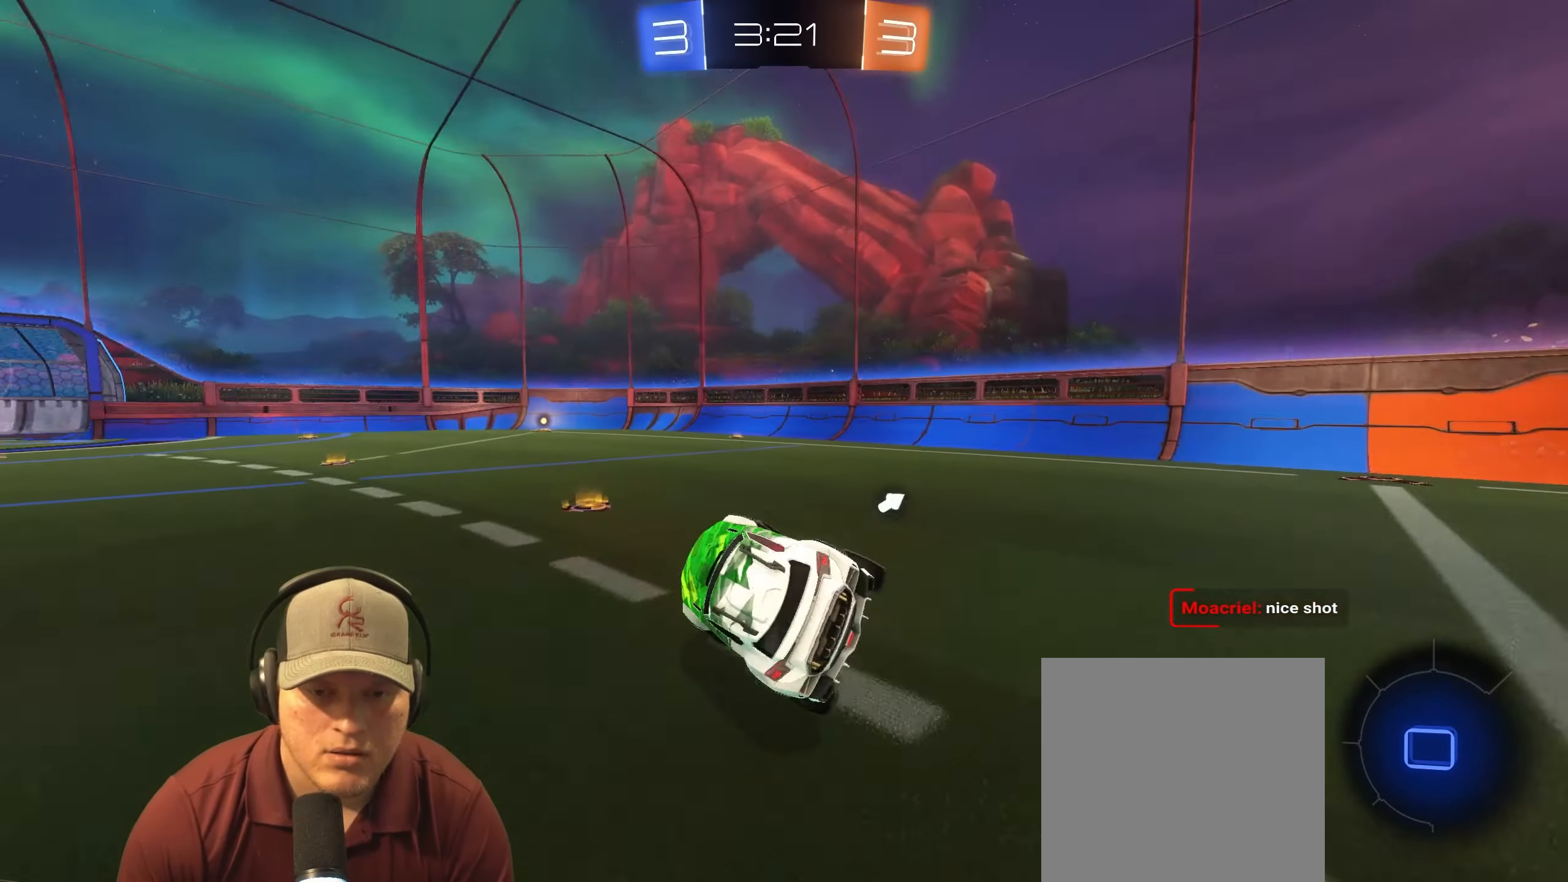
{"buttons": ["R2"], "left_stick": "left", "right_stick": "center", "events": [[117, "left_stick", "center"], [183, "R2", "down"], [267, "left_stick", "left"]]}
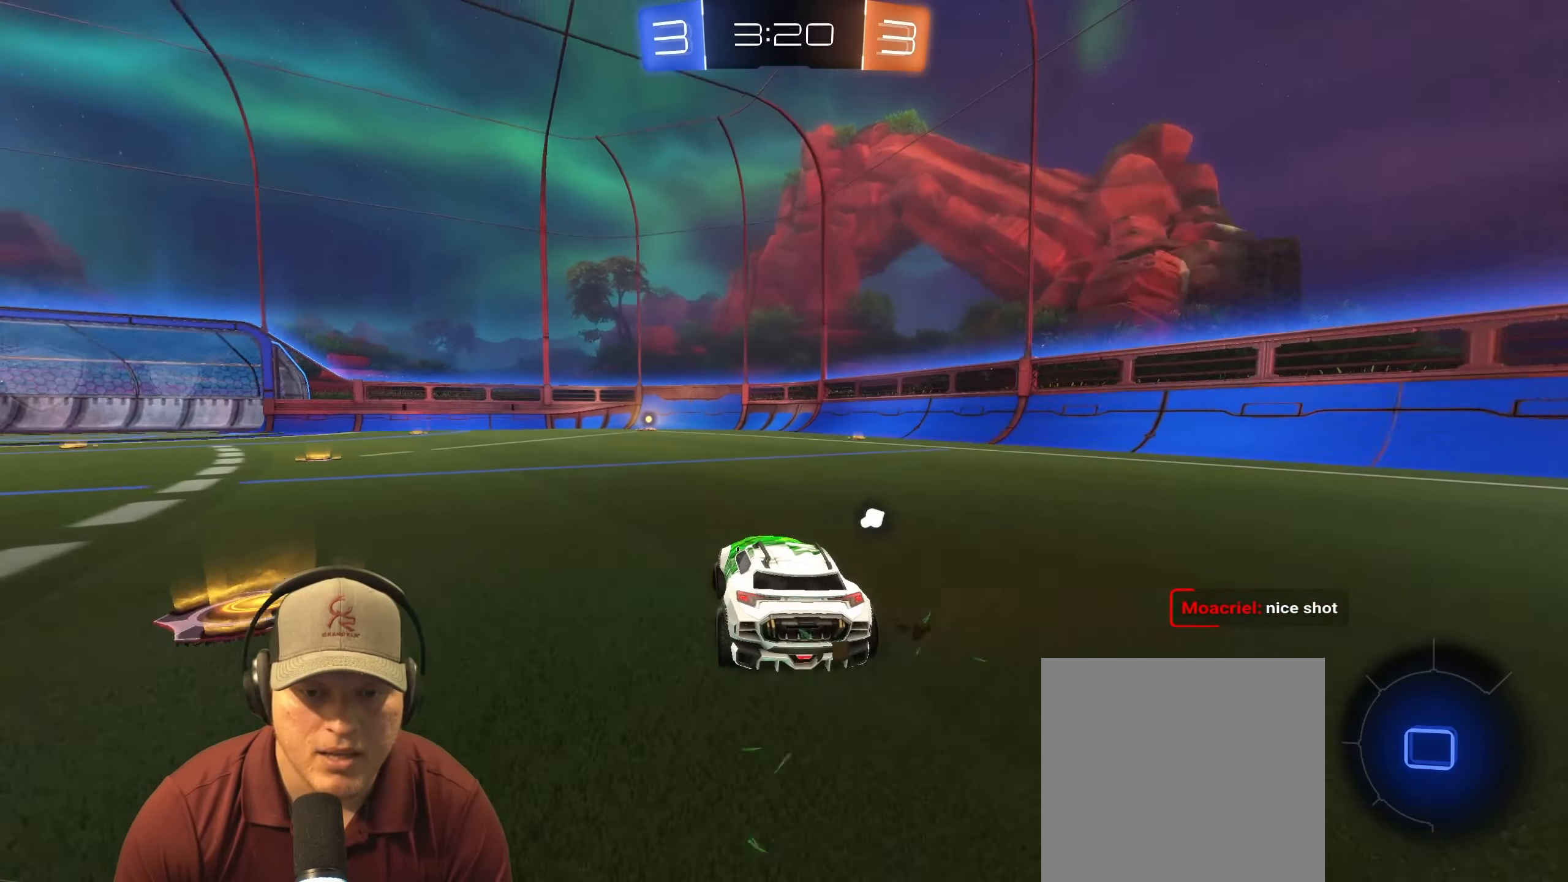
{"buttons": ["L1", "R1", "R2"], "left_stick": "down-right", "right_stick": "center", "events": [[133, "R1", "down"], [150, "CROSS", "down"], [167, "L1", "down"], [183, "left_stick", "up"], [233, "CROSS", "up"], [233, "left_stick", "up-right"], [283, "CROSS", "down"], [383, "left_stick", "down-right"], [417, "CROSS", "up"]]}
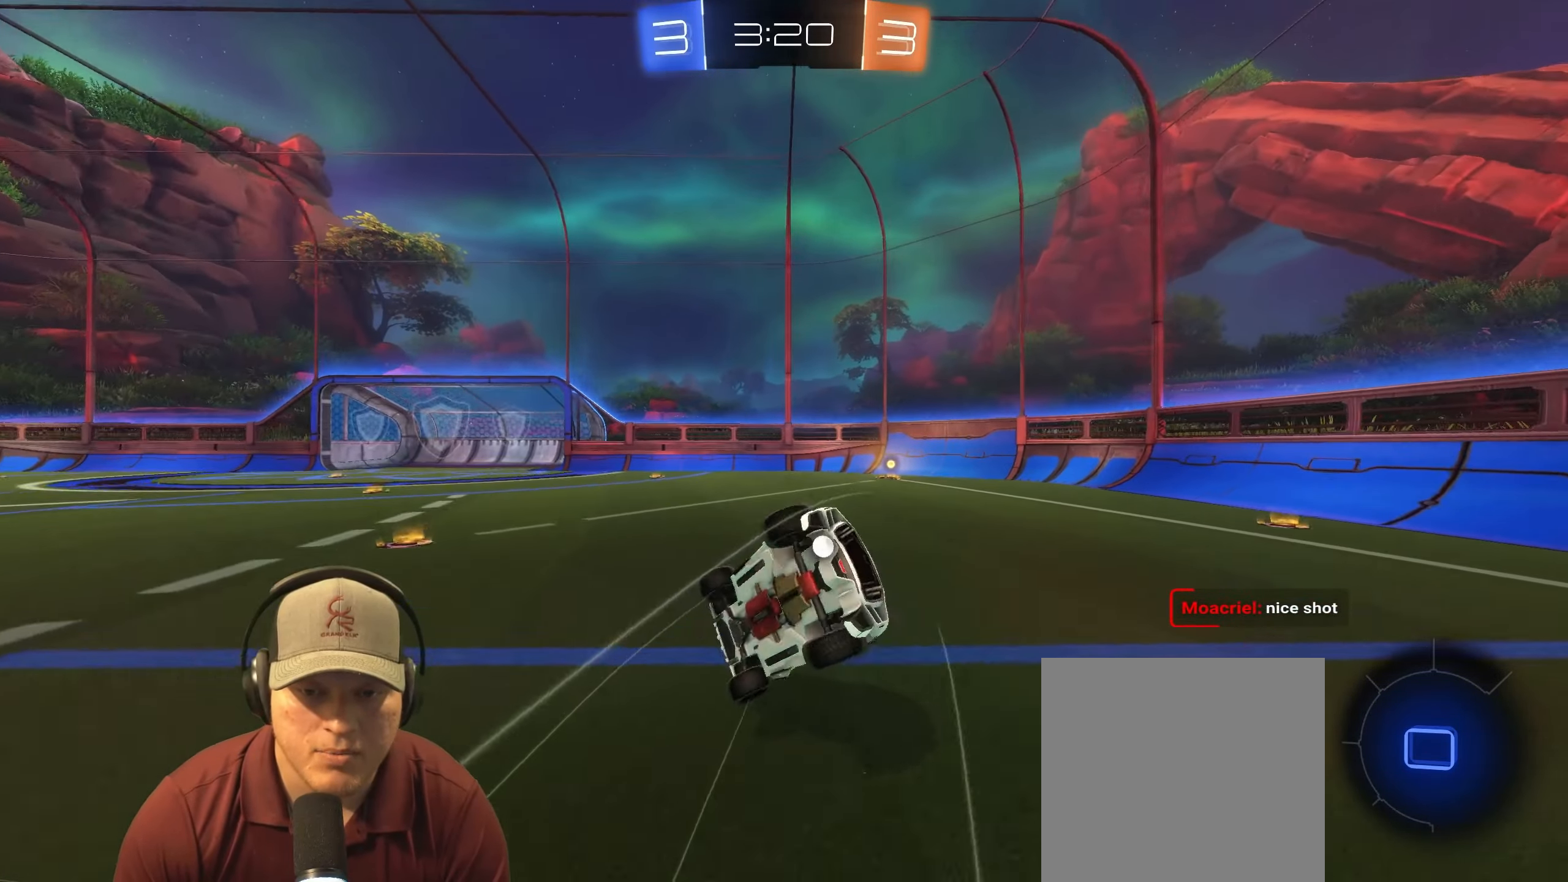
{"buttons": [], "left_stick": "up", "right_stick": "center", "events": [[67, "R1", "up"], [67, "left_stick", "right"], [250, "R2", "up"], [467, "L1", "up"], [500, "left_stick", "up"]]}
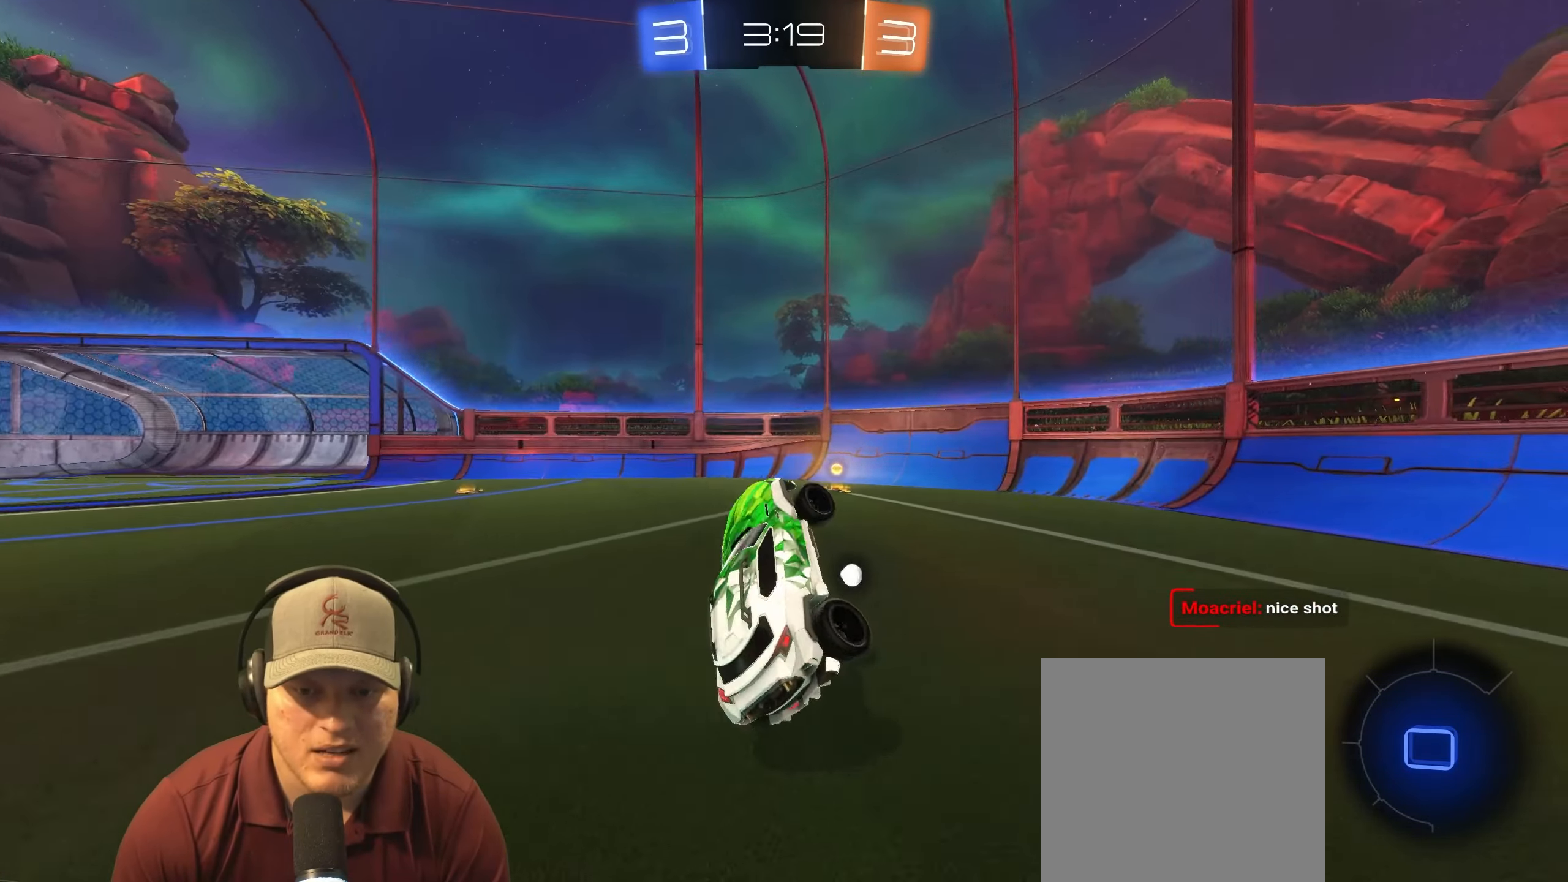
{"buttons": ["R2"], "left_stick": "left", "right_stick": "center", "events": [[67, "left_stick", "center"], [83, "TRIANGLE", "down"], [150, "R2", "down"], [183, "TRIANGLE", "up"], [467, "left_stick", "left"]]}
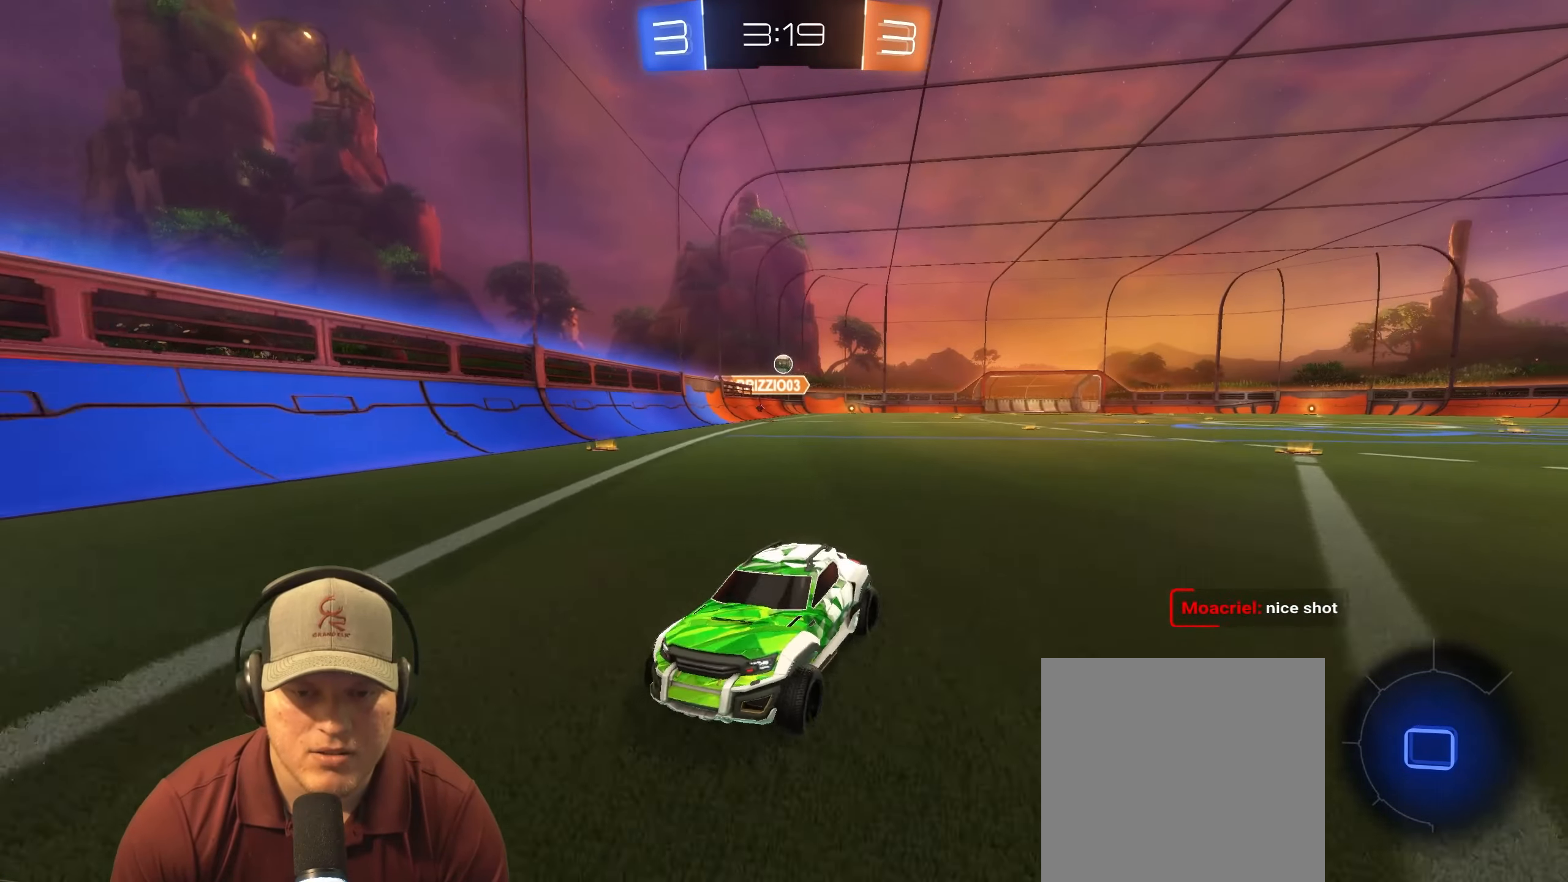
{"buttons": ["R2"], "left_stick": "left", "right_stick": "center", "events": [[67, "L1", "down"], [250, "L1", "up"]]}
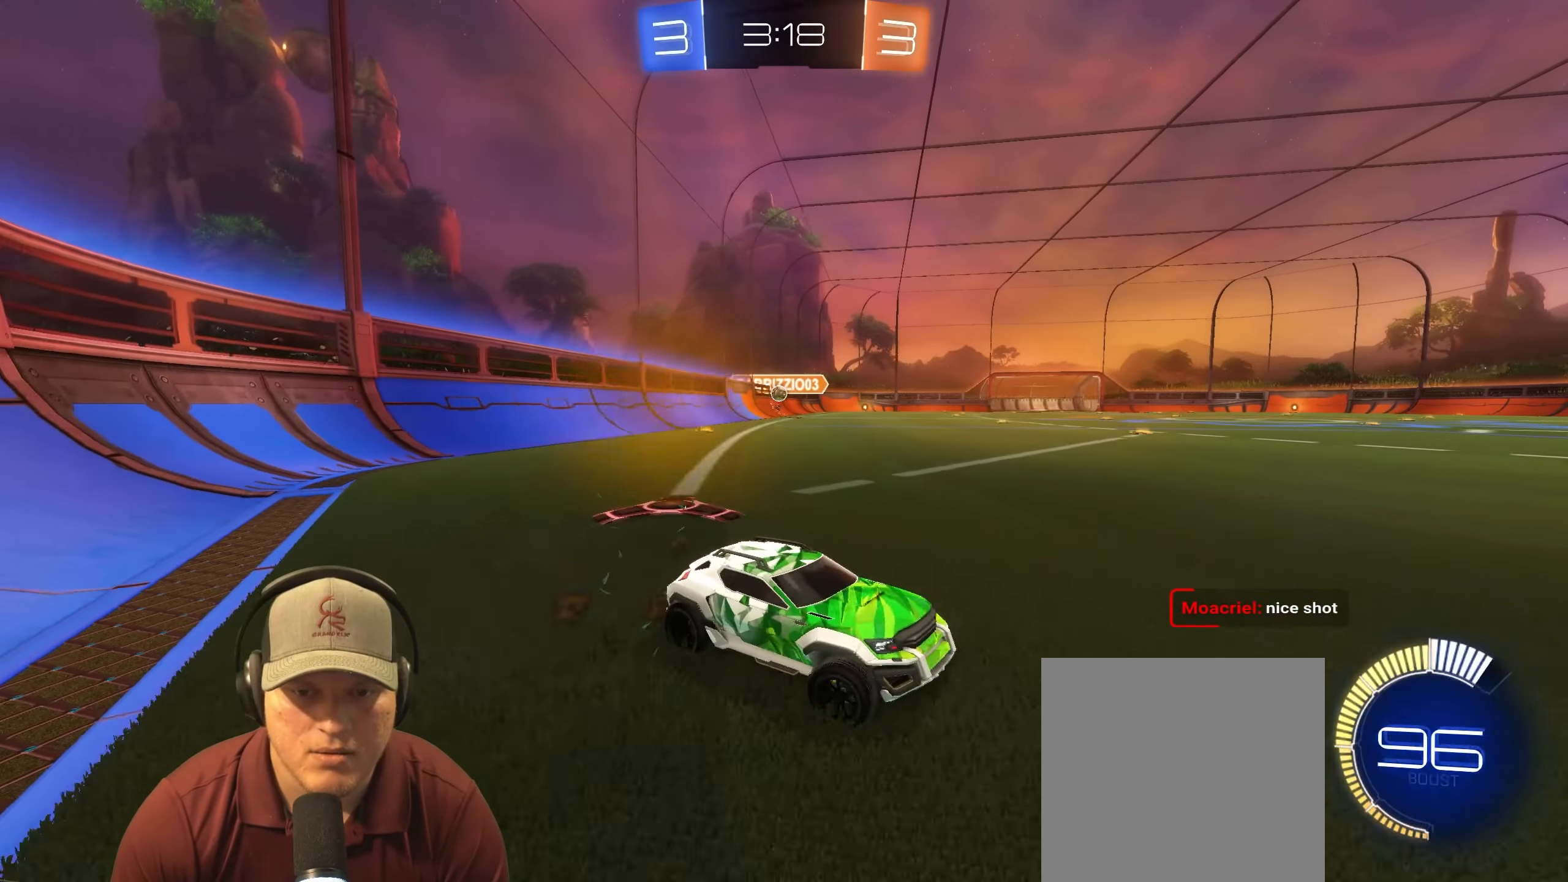
{"buttons": ["R2"], "left_stick": "left", "right_stick": "center", "events": [[317, "L1", "down"], [433, "L1", "up"]]}
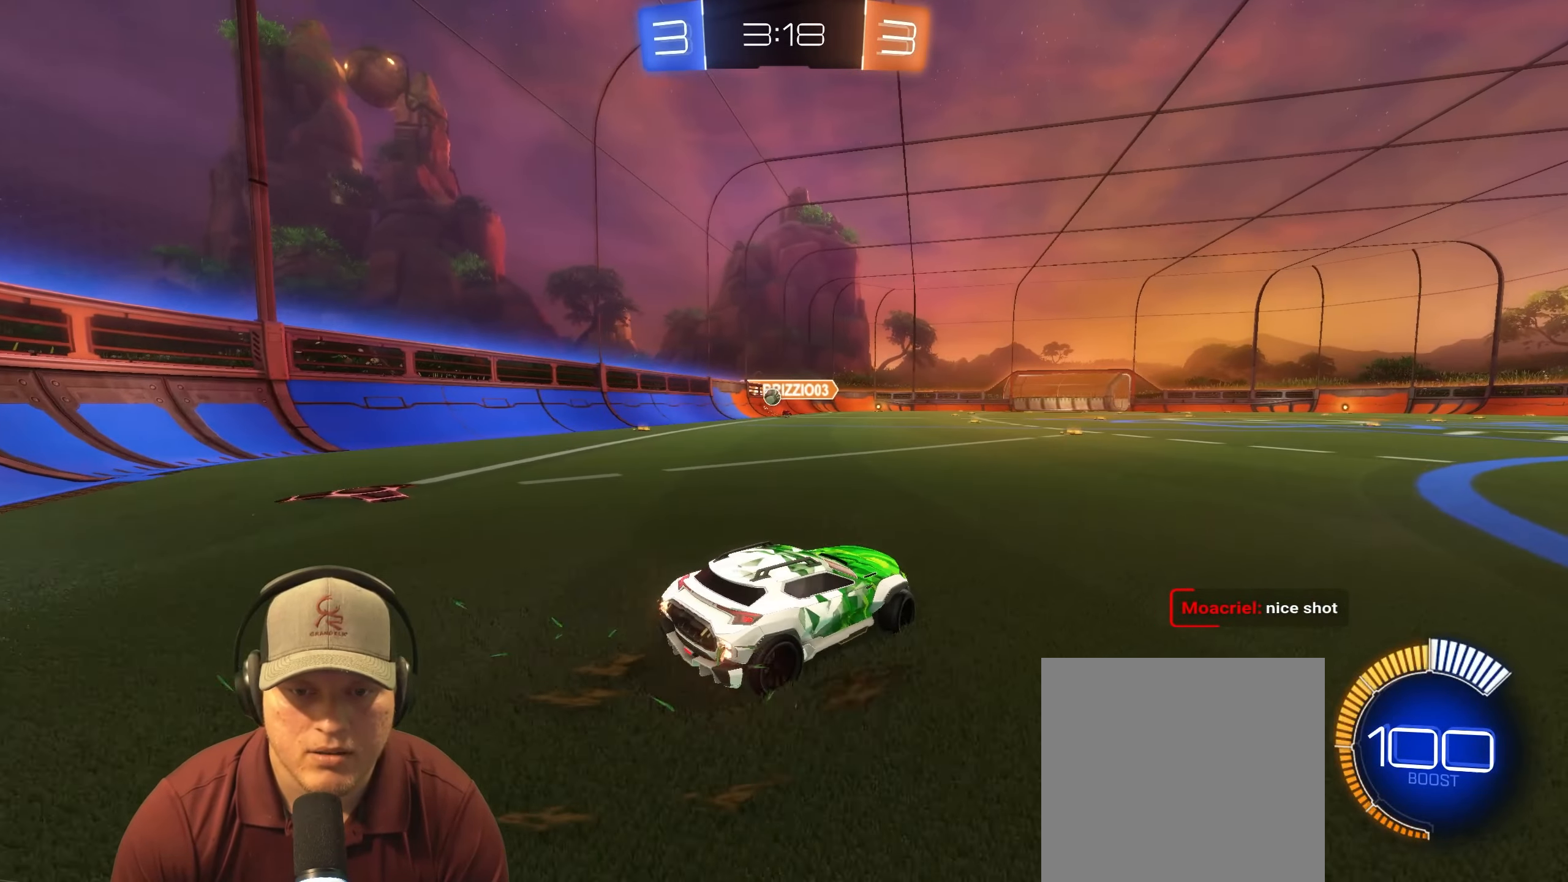
{"buttons": ["R1", "R2"], "left_stick": "left", "right_stick": "center", "events": [[150, "left_stick", "up-left"], [233, "R1", "down"], [317, "left_stick", "center"], [467, "left_stick", "left"]]}
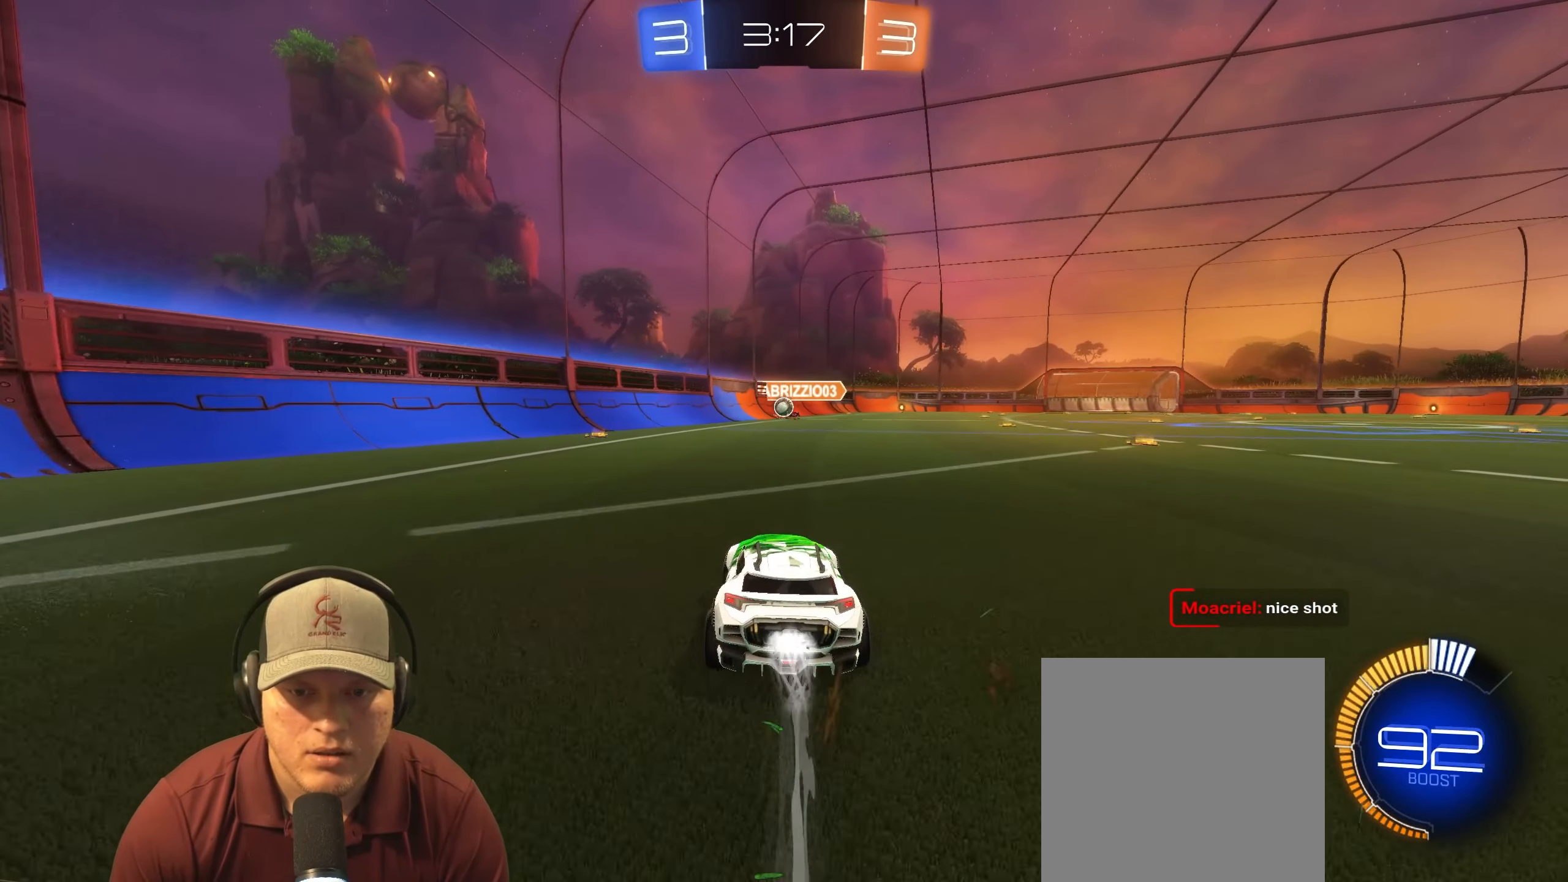
{"buttons": [], "left_stick": "center", "right_stick": "center", "events": [[150, "left_stick", "center"], [267, "left_stick", "up-right"], [317, "R1", "up"], [400, "left_stick", "center"], [483, "R2", "up"]]}
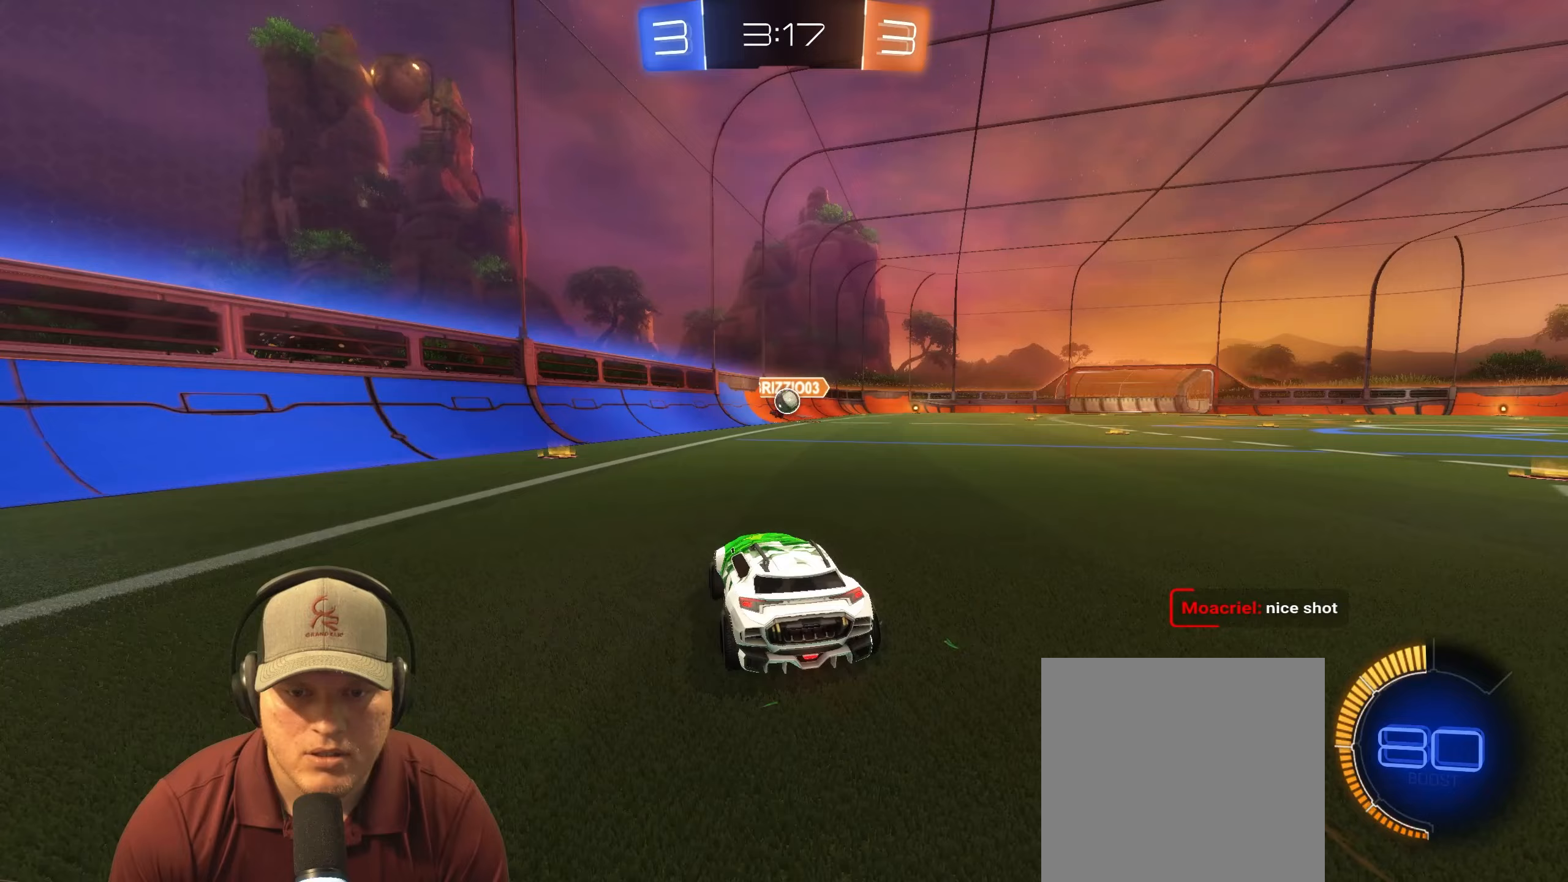
{"buttons": ["R1", "R2"], "left_stick": "center", "right_stick": "center", "events": [[117, "left_stick", "right"], [200, "R1", "down"], [250, "left_stick", "center"], [383, "left_stick", "right"], [400, "R2", "down"], [483, "left_stick", "center"]]}
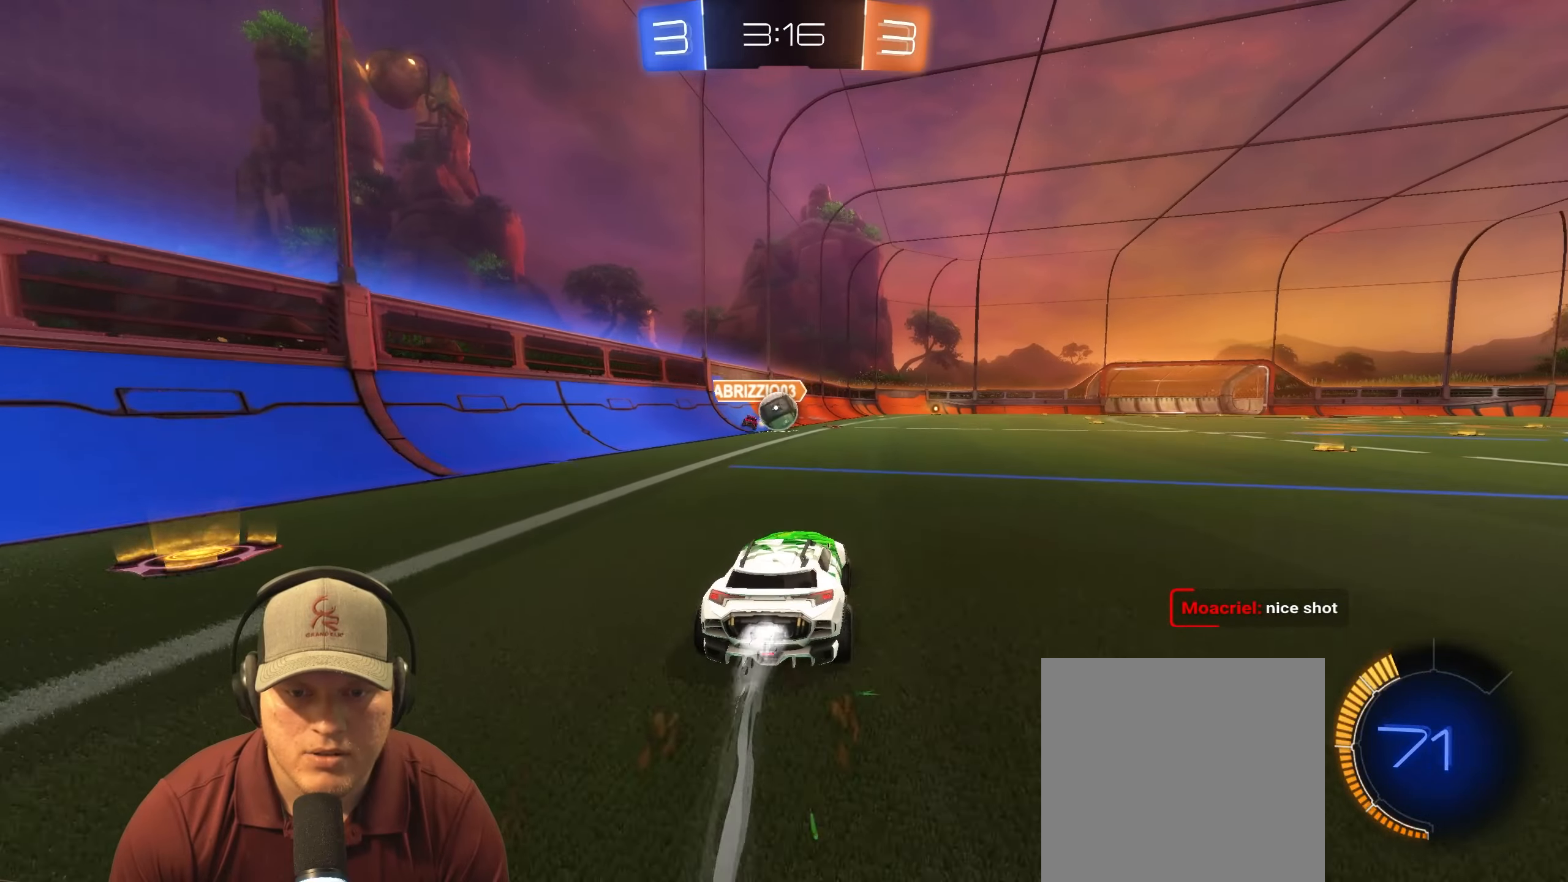
{"buttons": ["CROSS", "R1"], "left_stick": "left", "right_stick": "center", "events": [[67, "R1", "up"], [117, "R2", "up"], [117, "left_stick", "right"], [167, "left_stick", "down-right"], [233, "L2", "down"], [350, "L2", "up"], [367, "R1", "down"], [417, "CROSS", "down"], [433, "left_stick", "down-left"], [483, "left_stick", "left"]]}